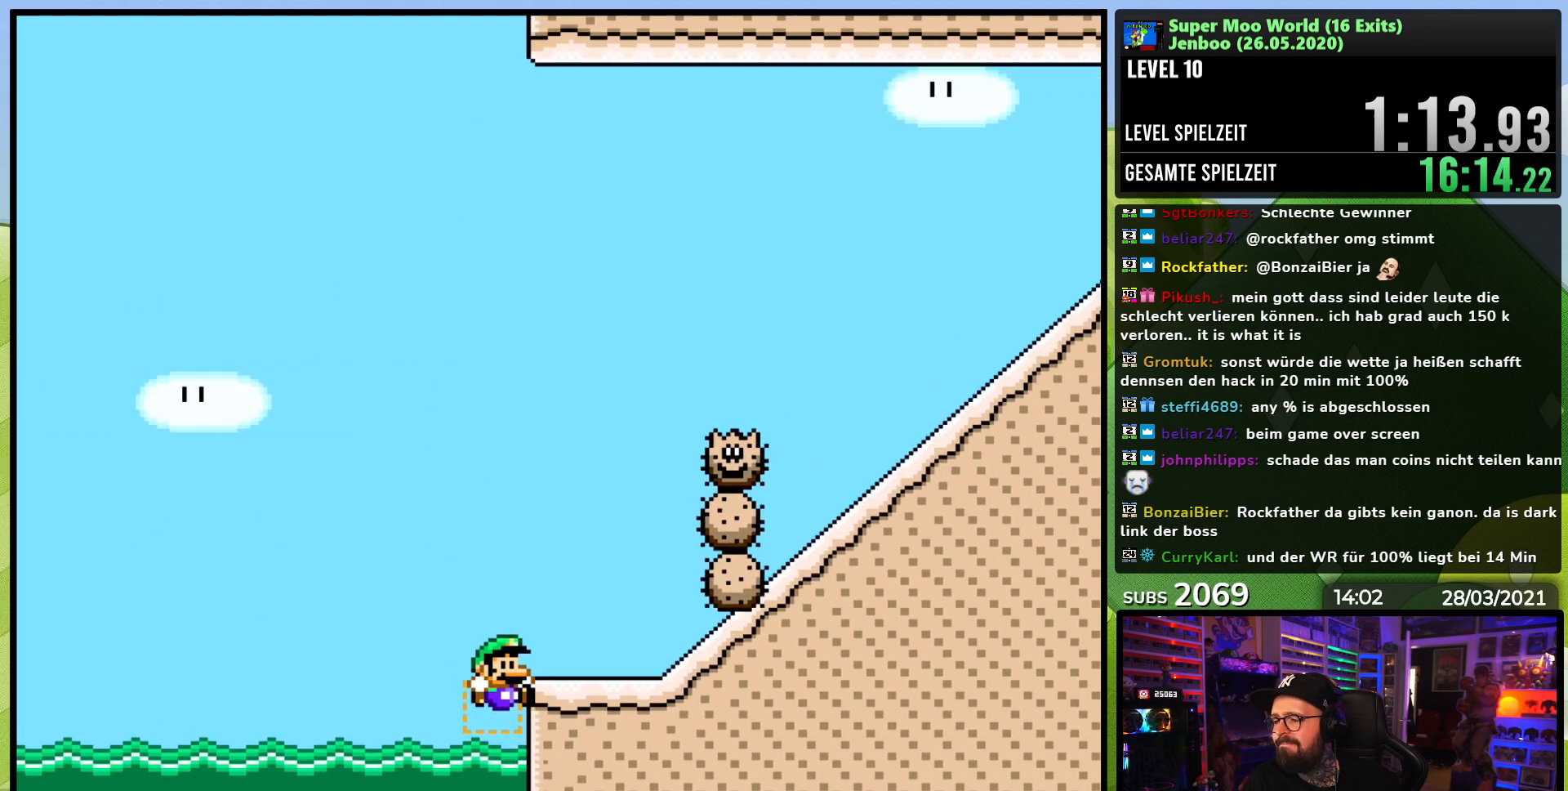
Gameplay with a controller (Nintendo layout); each line is a JSON object with the inputs held at the frame after it. "events" lists button and stick changes between this image and that frame as [ms after this image, input, new state], when the widget could be followed in between. Not read: L3 R3.
{"buttons": ["A"], "events": [[67, "Y", "up"], [100, "A", "down"], [100, "B", "up"], [100, "X", "down"], [167, "DPAD_RIGHT", "up"], [183, "DPAD_LEFT", "down"], [267, "DPAD_LEFT", "up"], [300, "A", "up"], [300, "DPAD_RIGHT", "down"], [350, "DPAD_RIGHT", "up"], [350, "X", "up"], [433, "A", "down"]]}
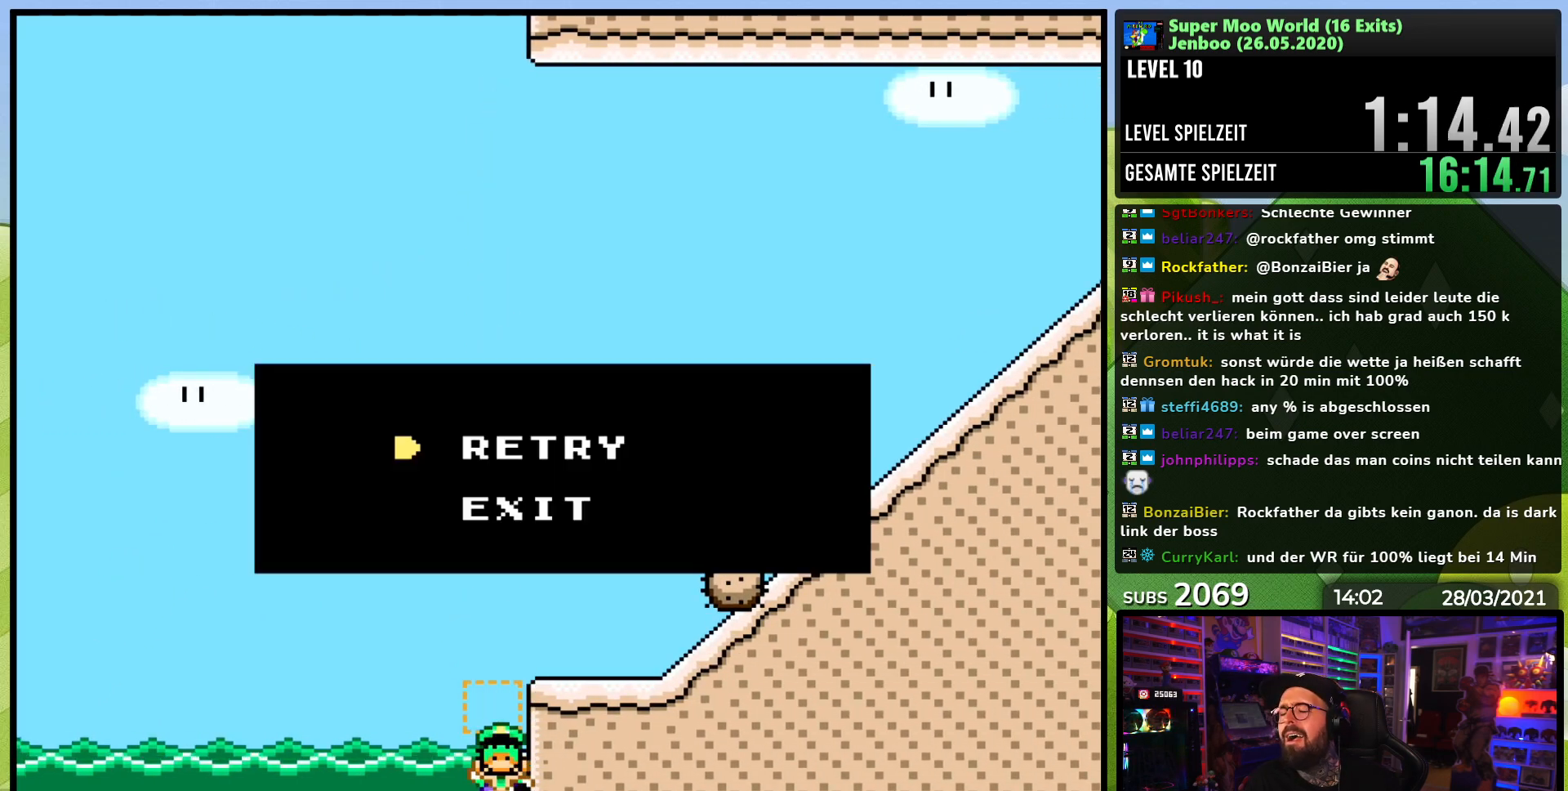
{"buttons": ["A"], "events": [[33, "A", "up"], [117, "A", "down"], [217, "A", "up"], [283, "A", "down"], [417, "A", "up"], [483, "A", "down"]]}
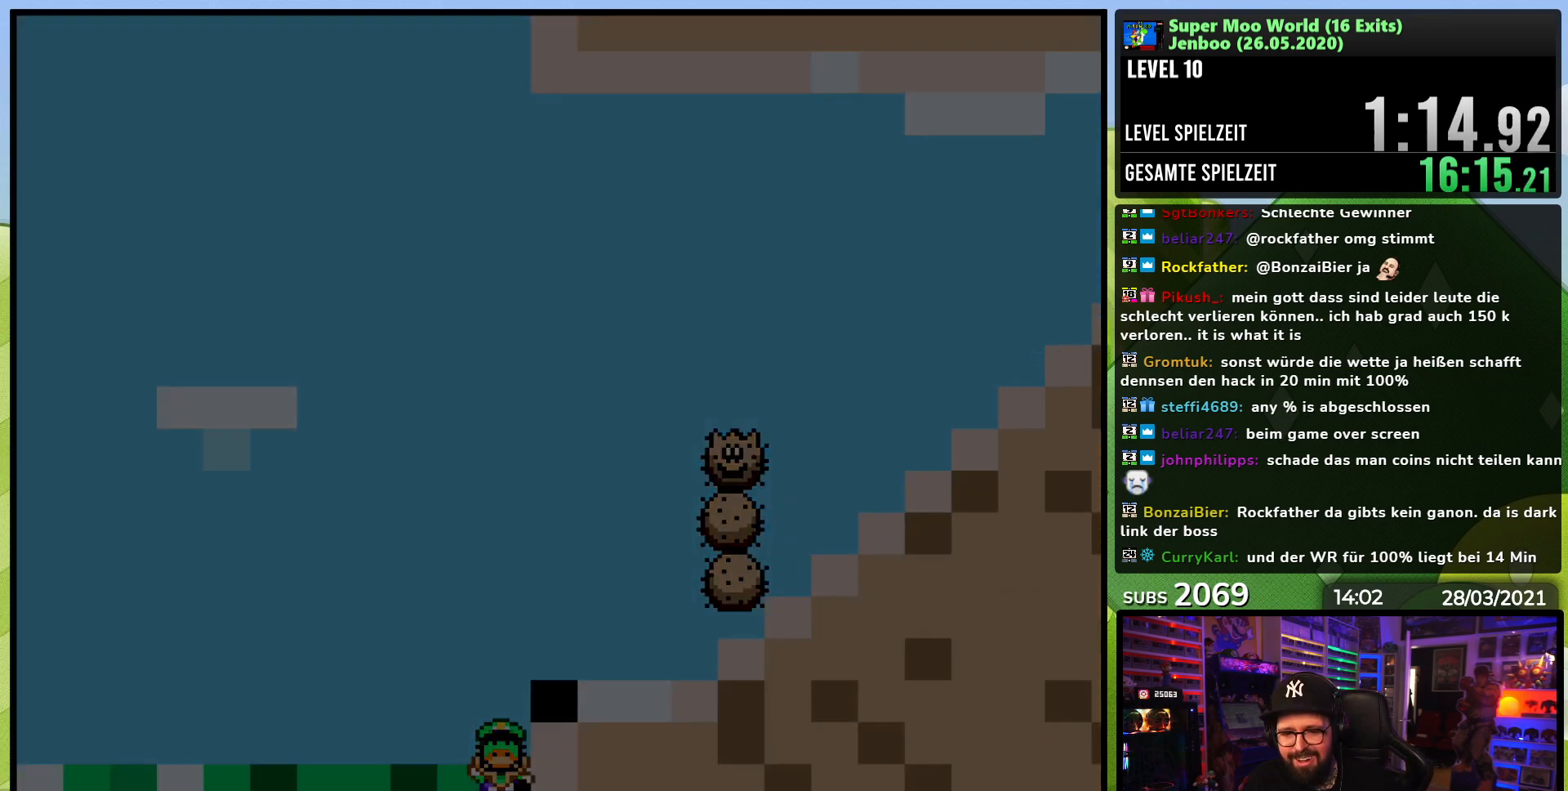
{"buttons": ["X"], "events": [[100, "A", "up"], [333, "X", "down"]]}
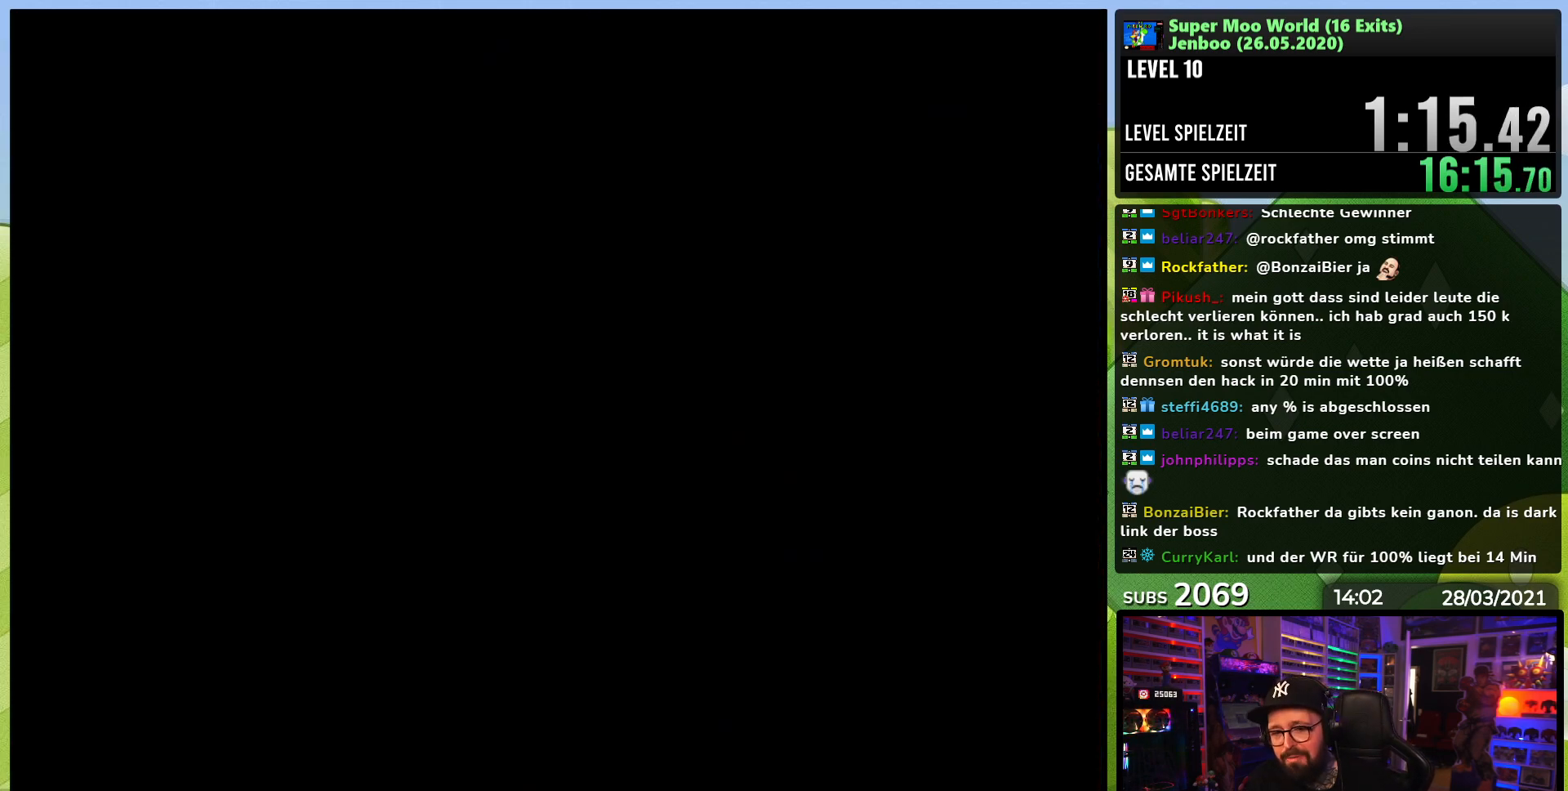
{"buttons": ["X"], "events": [[333, "A", "down"], [333, "X", "up"], [350, "A", "up"], [350, "X", "down"]]}
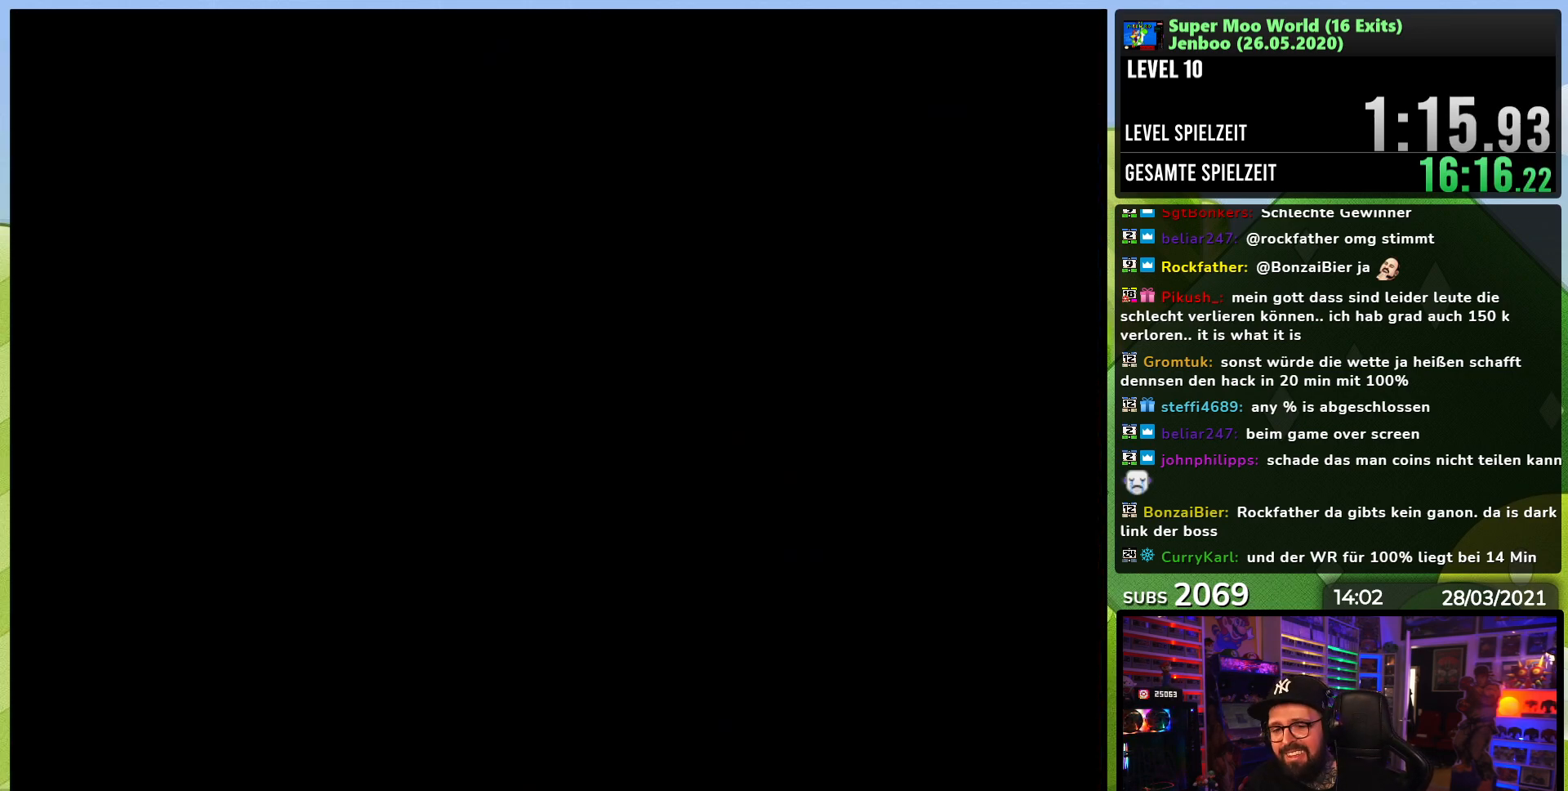
{"buttons": ["X", "DPAD_RIGHT"], "events": [[33, "DPAD_RIGHT", "down"], [100, "A", "down"], [100, "X", "up"], [117, "A", "up"], [117, "X", "down"]]}
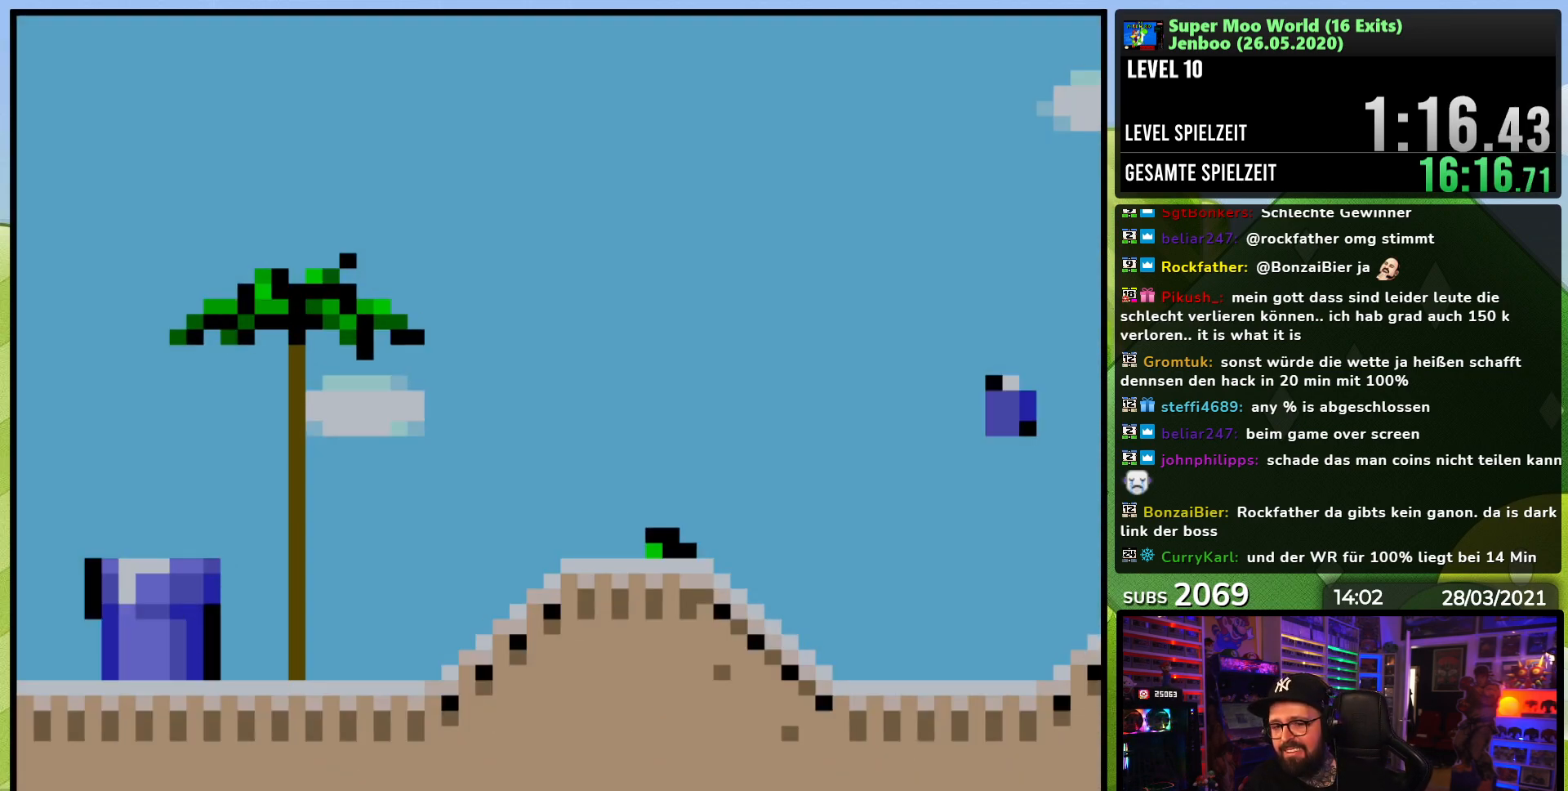
{"buttons": ["X", "DPAD_RIGHT"], "events": [[317, "A", "down"], [317, "DPAD_LEFT", "down"], [317, "X", "up"], [333, "A", "up"], [333, "DPAD_LEFT", "up"], [333, "X", "down"], [383, "A", "down"], [383, "DPAD_LEFT", "down"], [383, "X", "up"], [400, "A", "up"], [400, "DPAD_LEFT", "up"], [400, "X", "down"]]}
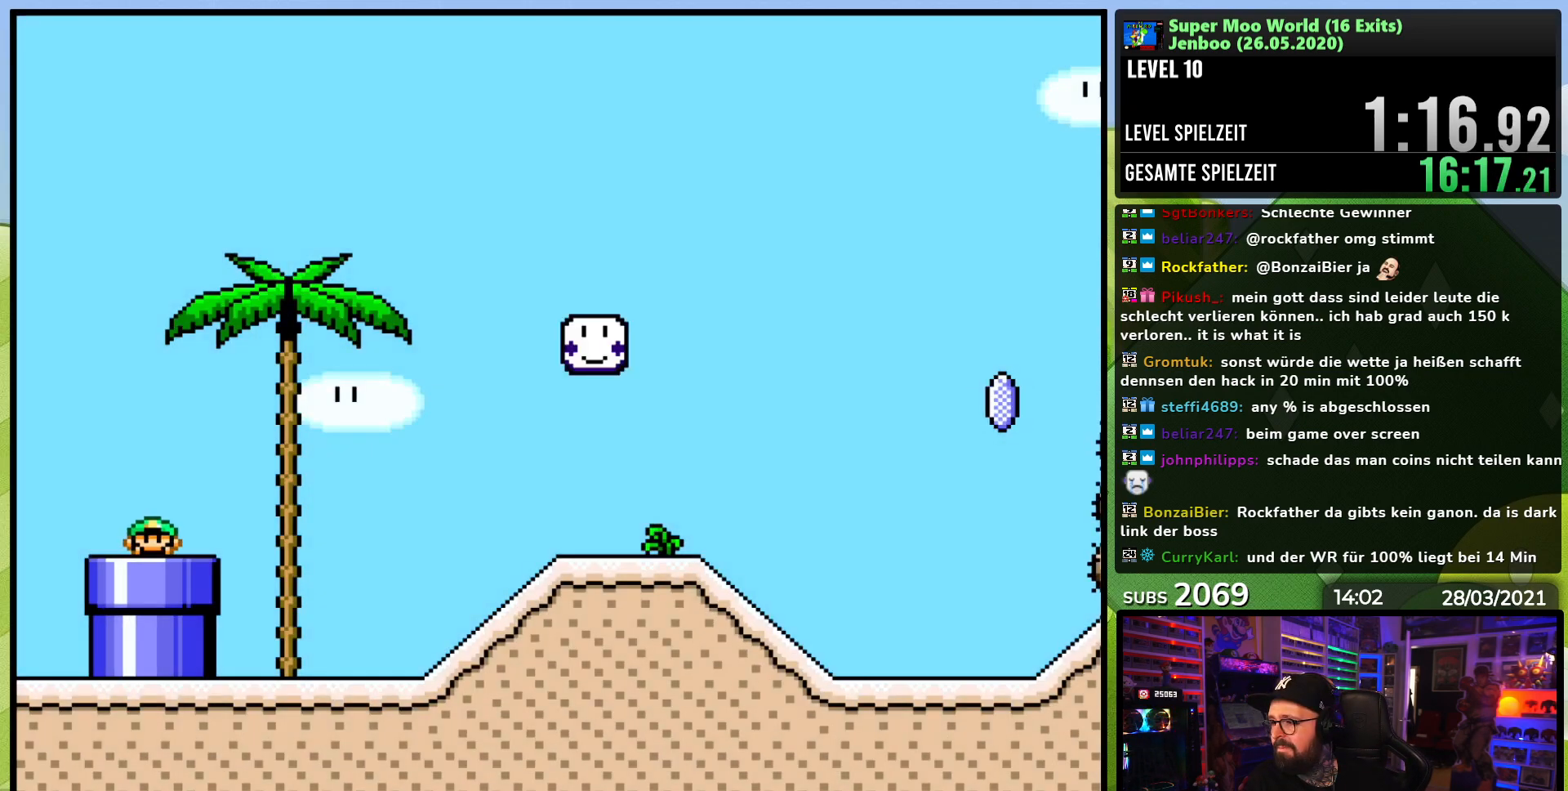
{"buttons": ["X", "DPAD_RIGHT"], "events": []}
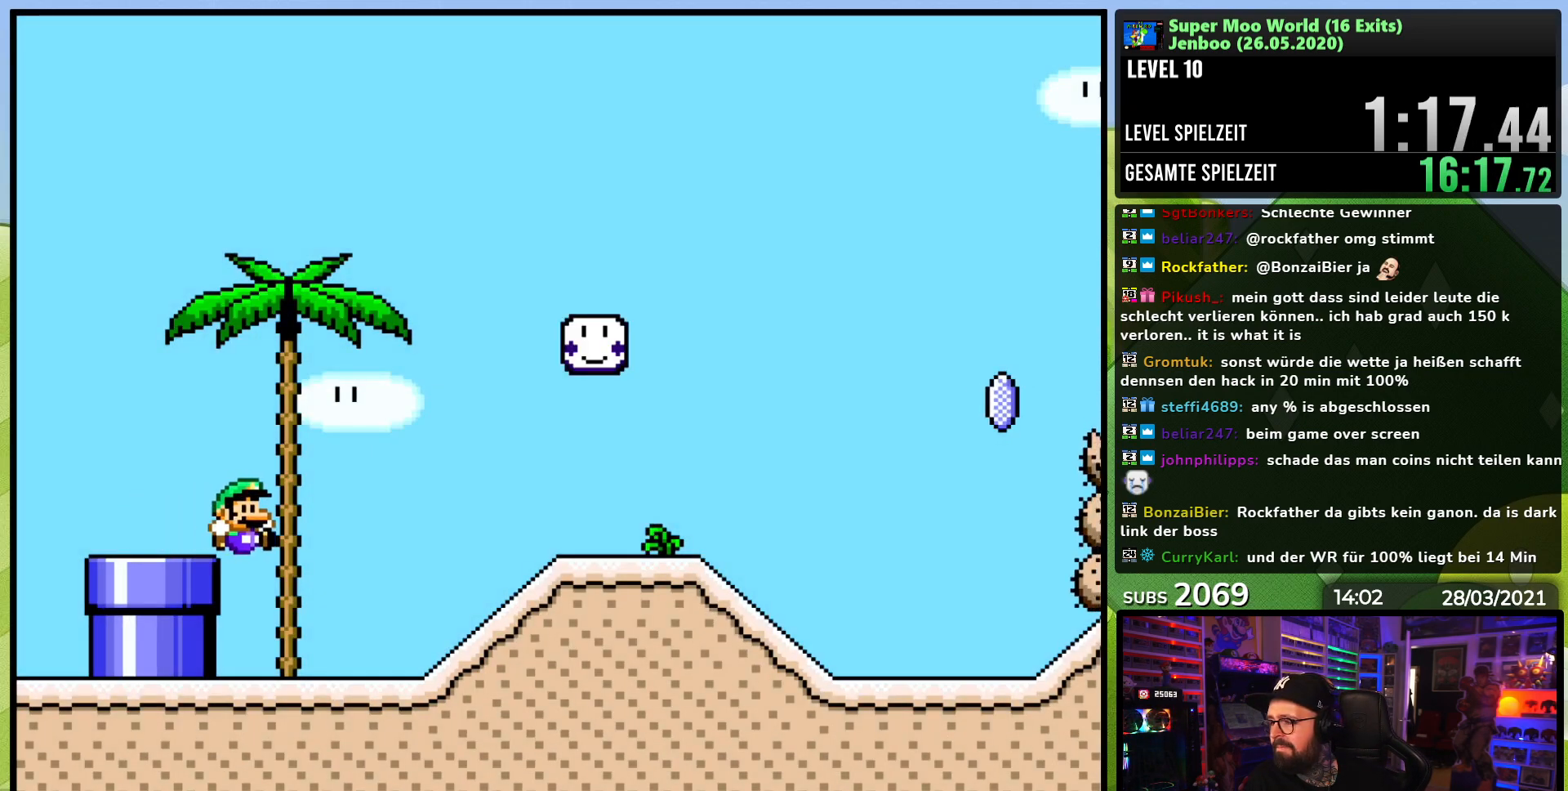
{"buttons": ["X", "DPAD_RIGHT"], "events": [[200, "A", "down"], [250, "A", "up"], [383, "A", "down"], [500, "A", "up"]]}
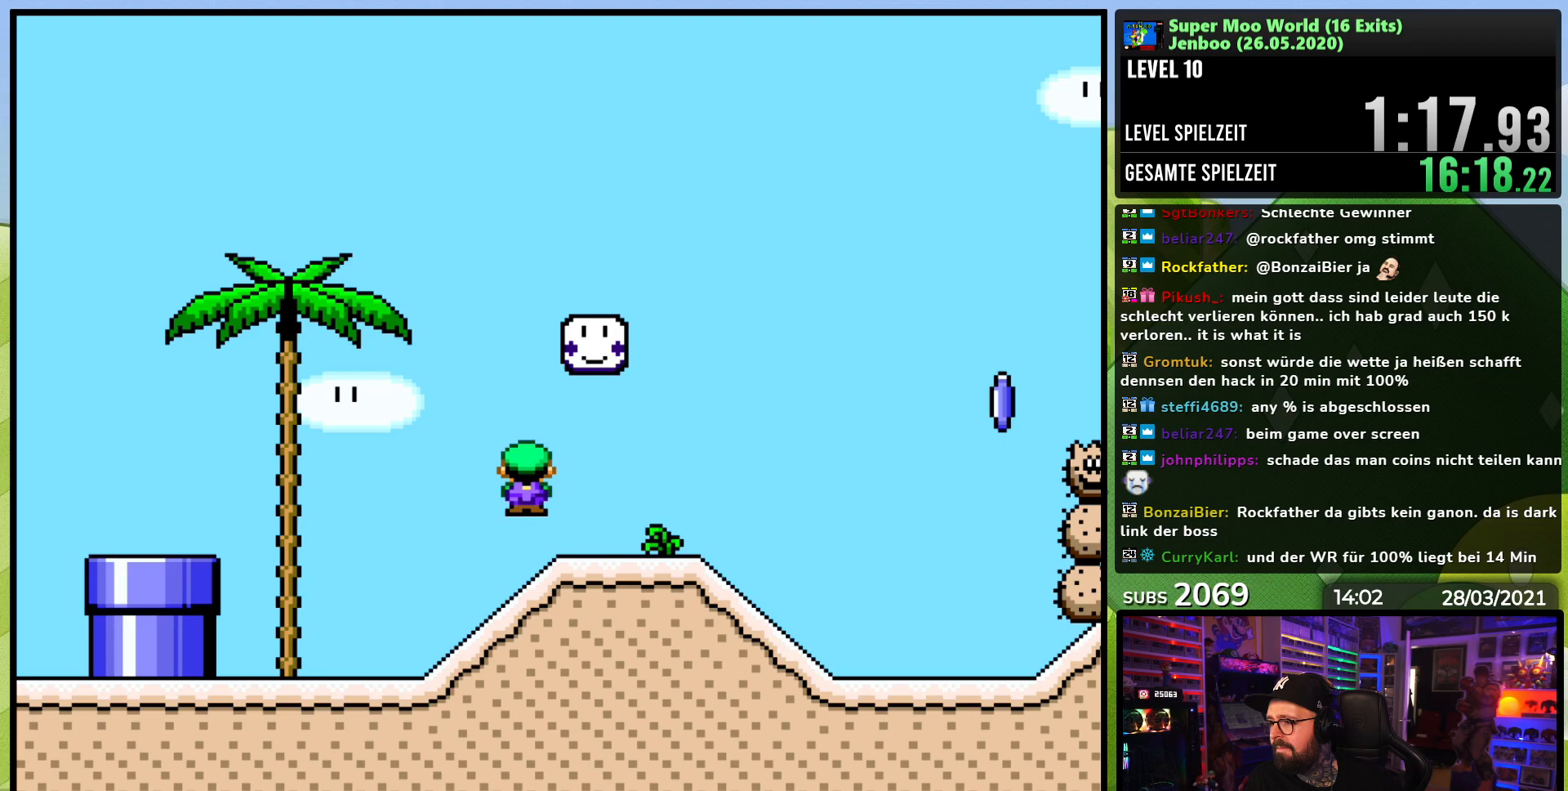
{"buttons": ["A", "X", "DPAD_RIGHT"], "events": [[250, "A", "down"]]}
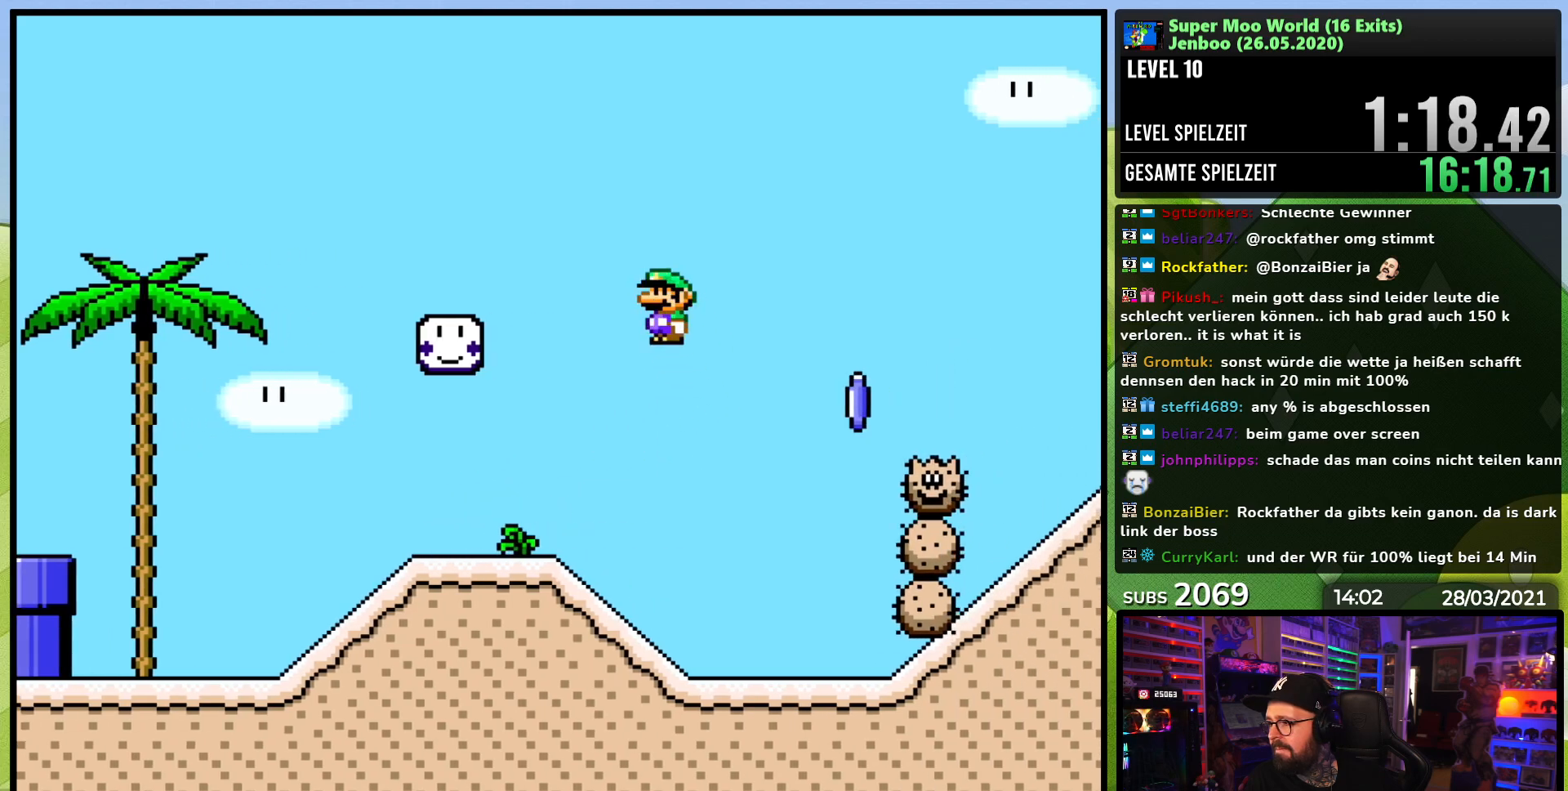
{"buttons": ["A", "X", "DPAD_RIGHT"], "events": [[67, "A", "up"], [250, "A", "down"]]}
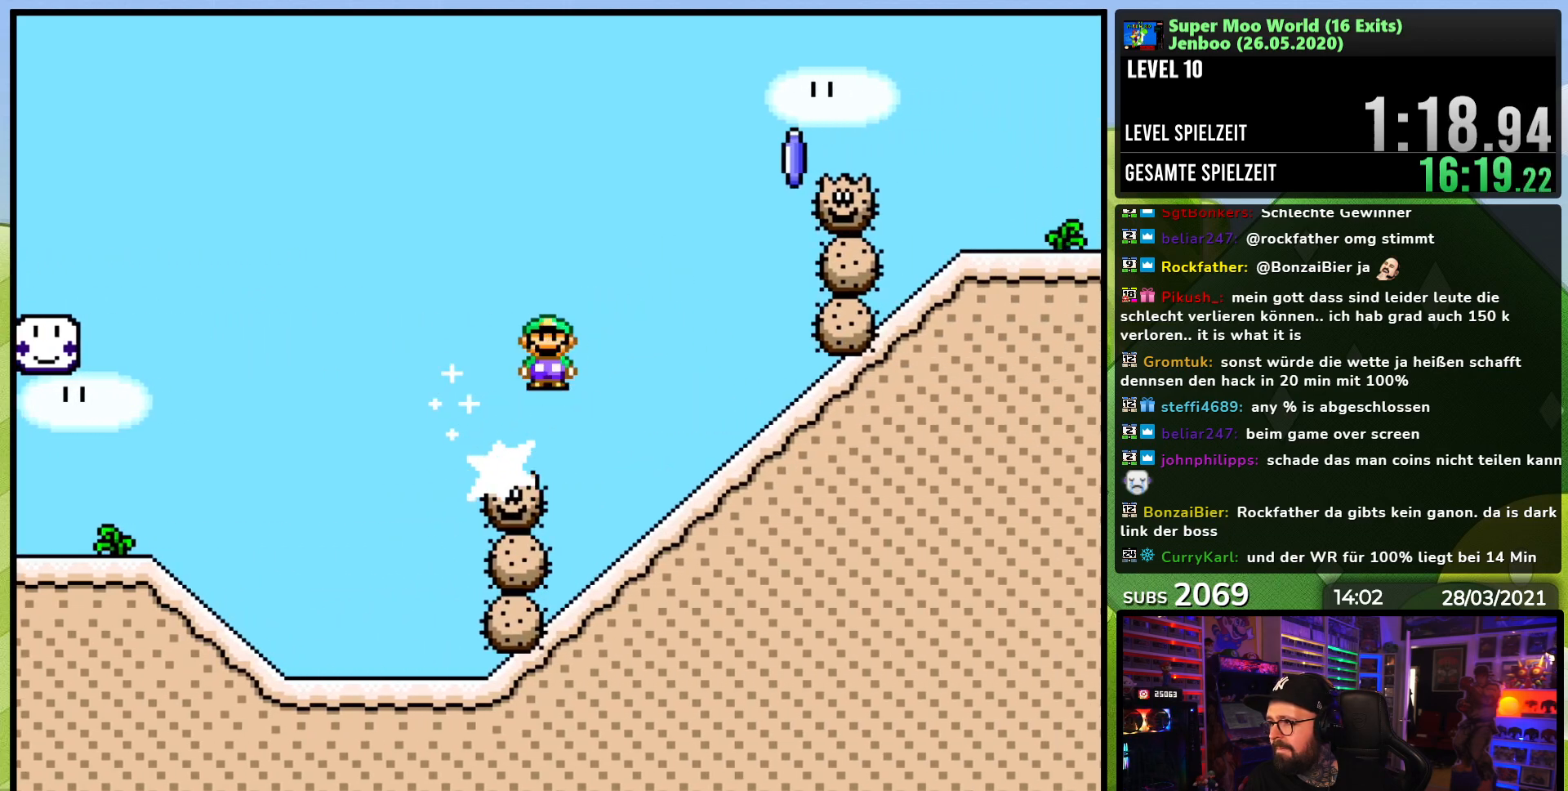
{"buttons": ["X", "DPAD_RIGHT"], "events": [[50, "DPAD_UP", "down"], [67, "DPAD_RIGHT", "up"], [83, "DPAD_LEFT", "down"], [117, "DPAD_UP", "up"], [150, "DPAD_LEFT", "up"], [167, "DPAD_DOWN", "down"], [167, "DPAD_RIGHT", "down"], [200, "DPAD_DOWN", "up"], [467, "A", "up"]]}
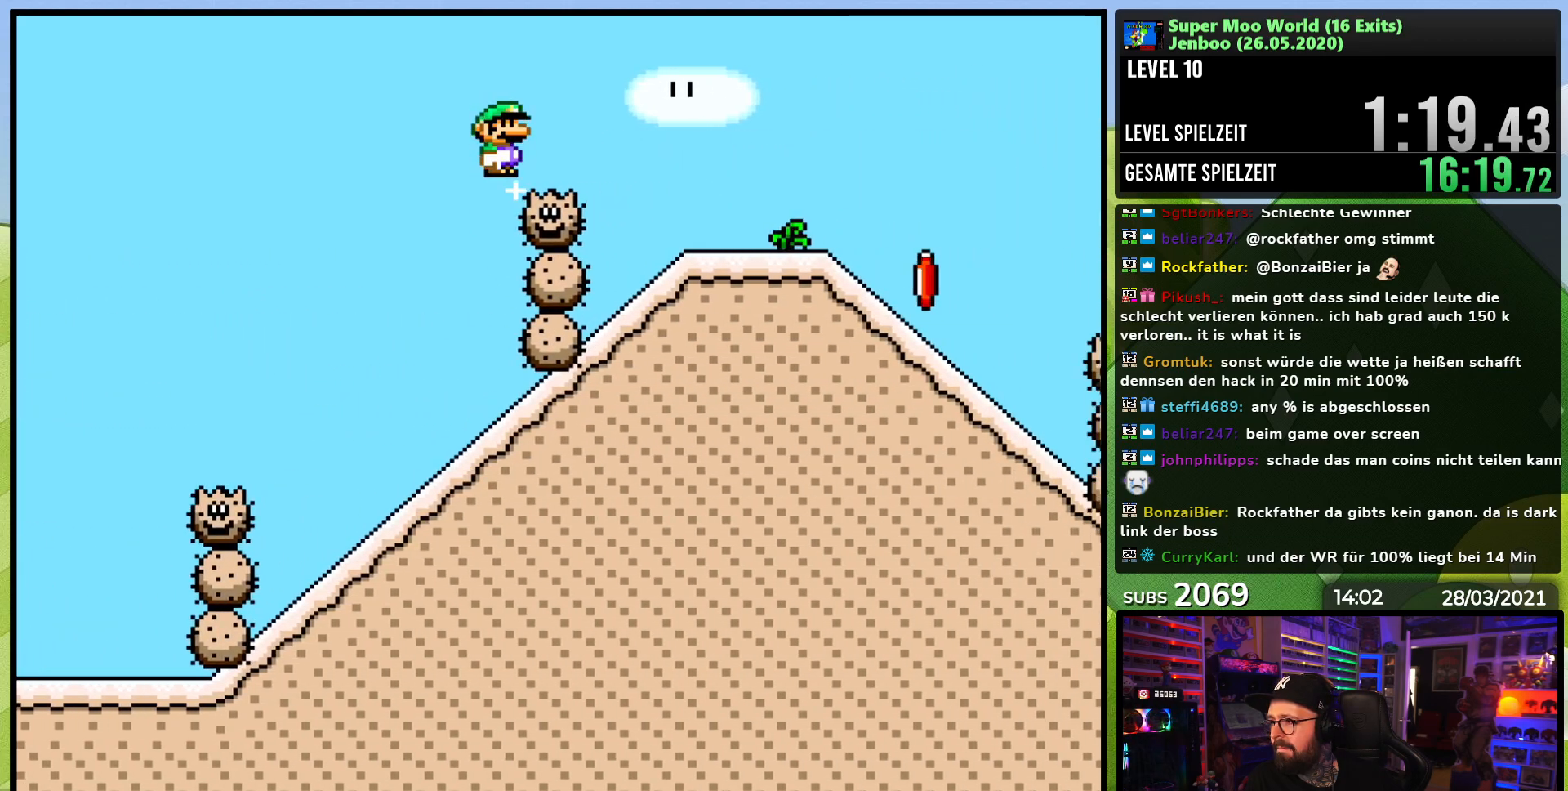
{"buttons": ["X", "DPAD_UP", "DPAD_LEFT"], "events": [[17, "A", "down"], [150, "A", "up"], [383, "A", "down"], [383, "DPAD_LEFT", "down"], [383, "X", "up"], [400, "A", "up"], [400, "DPAD_LEFT", "up"], [400, "X", "down"], [467, "DPAD_RIGHT", "up"], [467, "DPAD_UP", "down"], [500, "DPAD_LEFT", "down"]]}
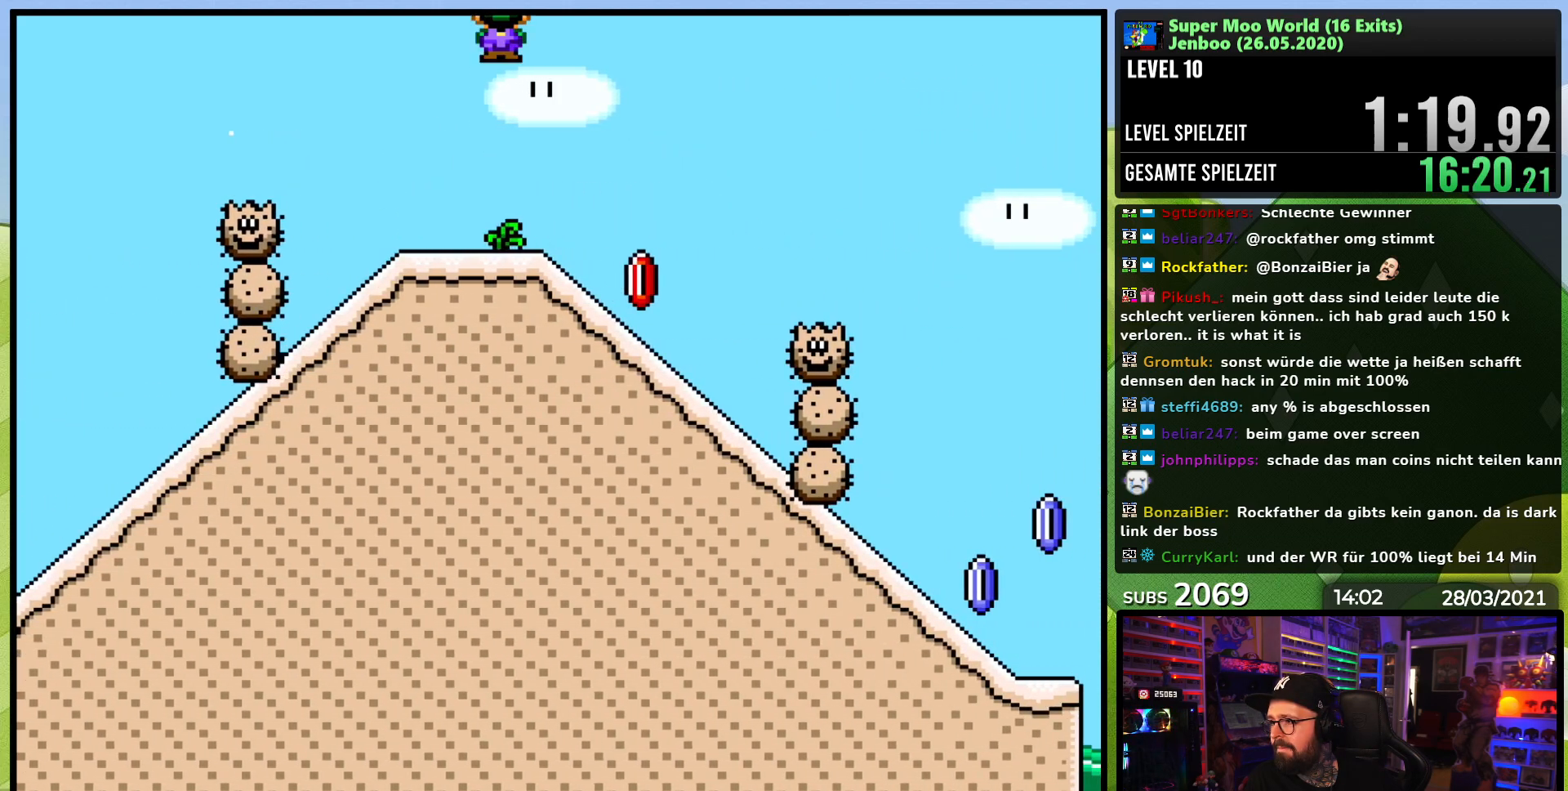
{"buttons": ["X", "DPAD_DOWN"], "events": [[33, "DPAD_UP", "up"], [50, "DPAD_LEFT", "up"], [67, "DPAD_RIGHT", "down"], [167, "DPAD_DOWN", "down"], [200, "DPAD_RIGHT", "up"]]}
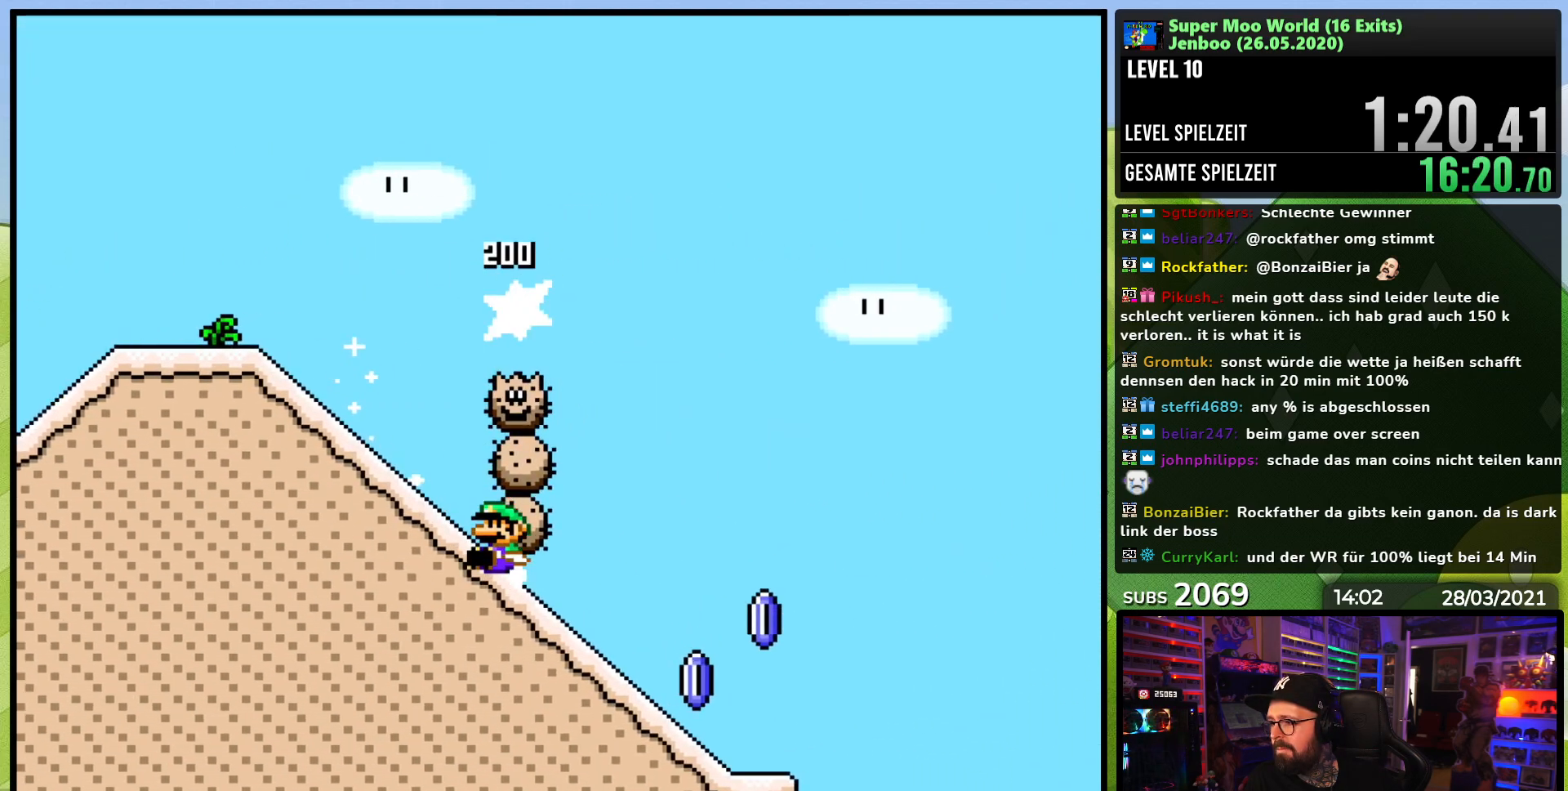
{"buttons": ["A", "X"], "events": [[250, "A", "down"], [283, "DPAD_DOWN", "up"]]}
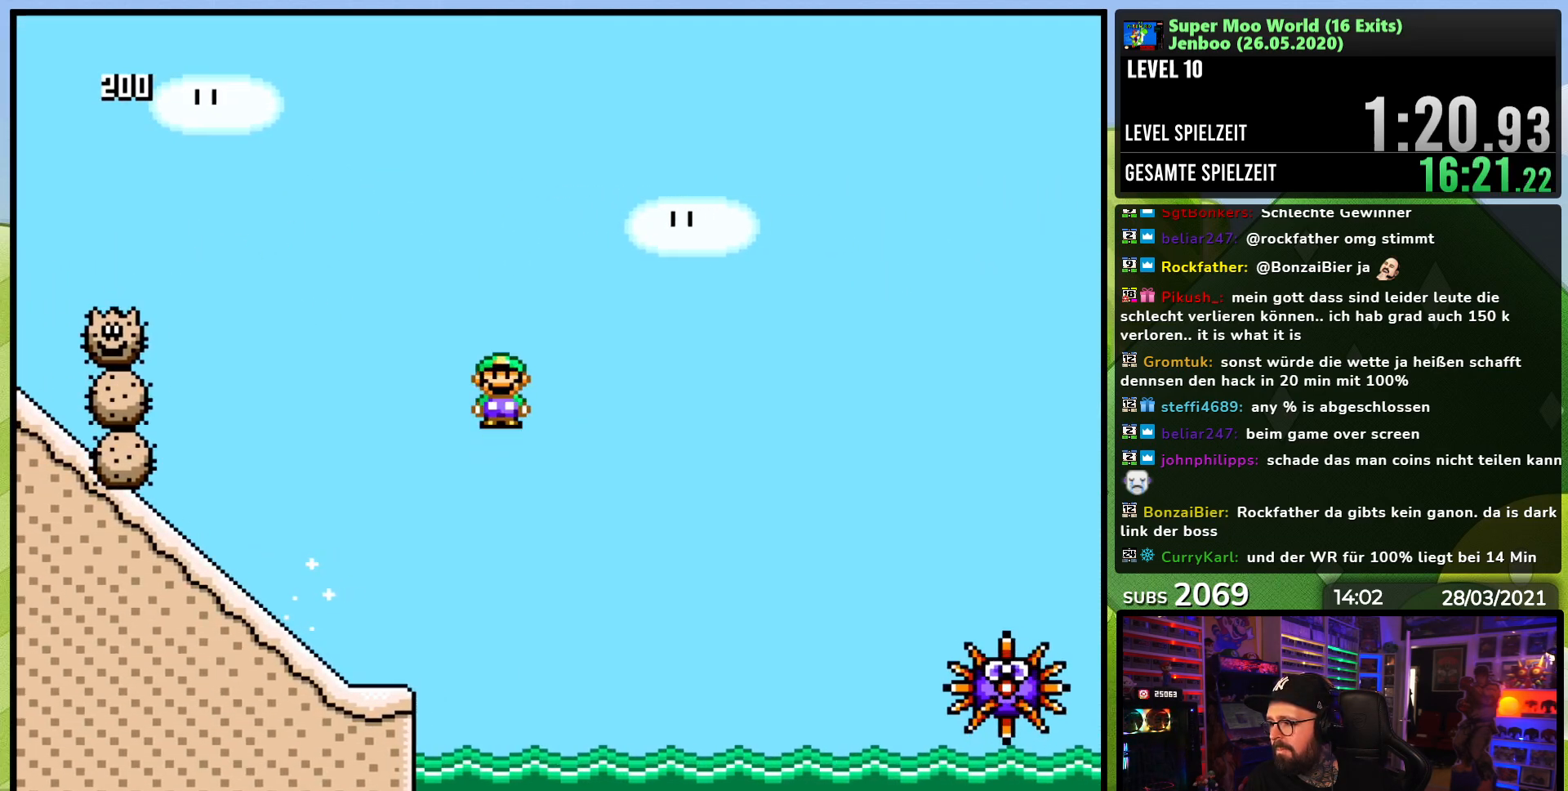
{"buttons": ["A", "X"], "events": []}
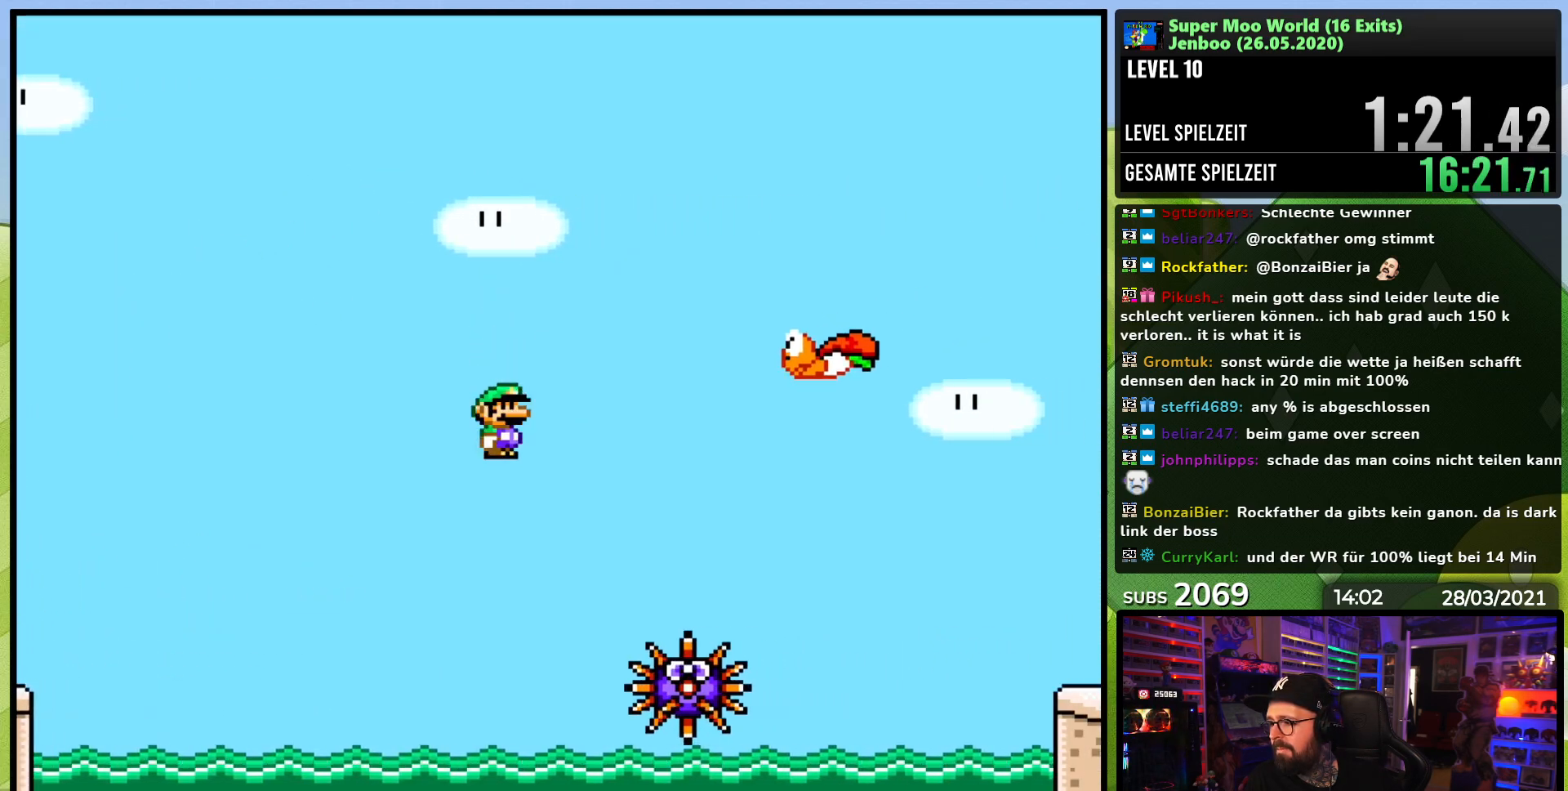
{"buttons": ["X"], "events": [[433, "A", "up"]]}
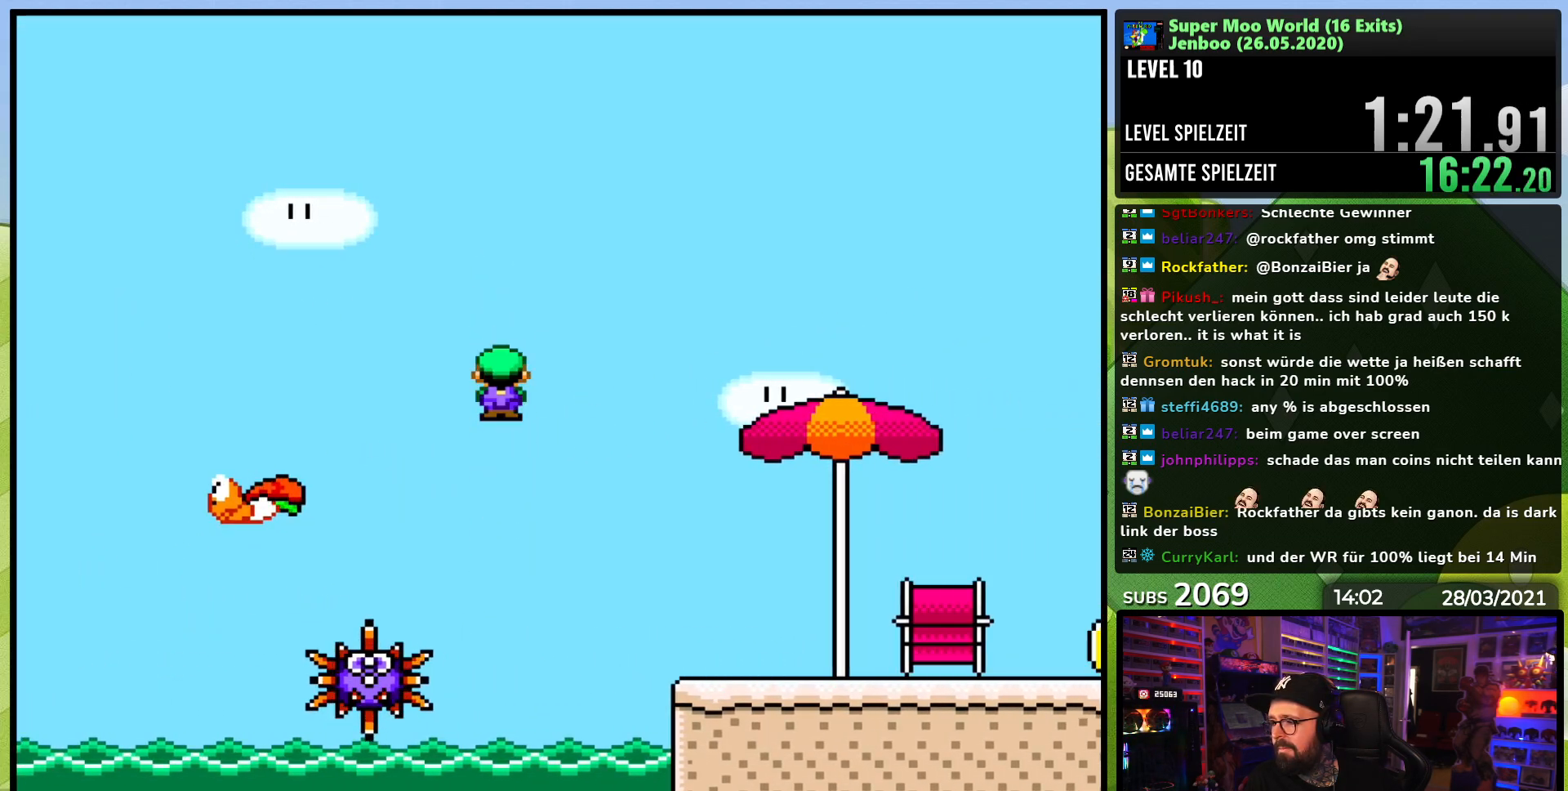
{"buttons": ["X", "Y"], "events": [[17, "A", "down"], [383, "X", "up"], [400, "X", "down"], [483, "Y", "down"], [500, "A", "up"]]}
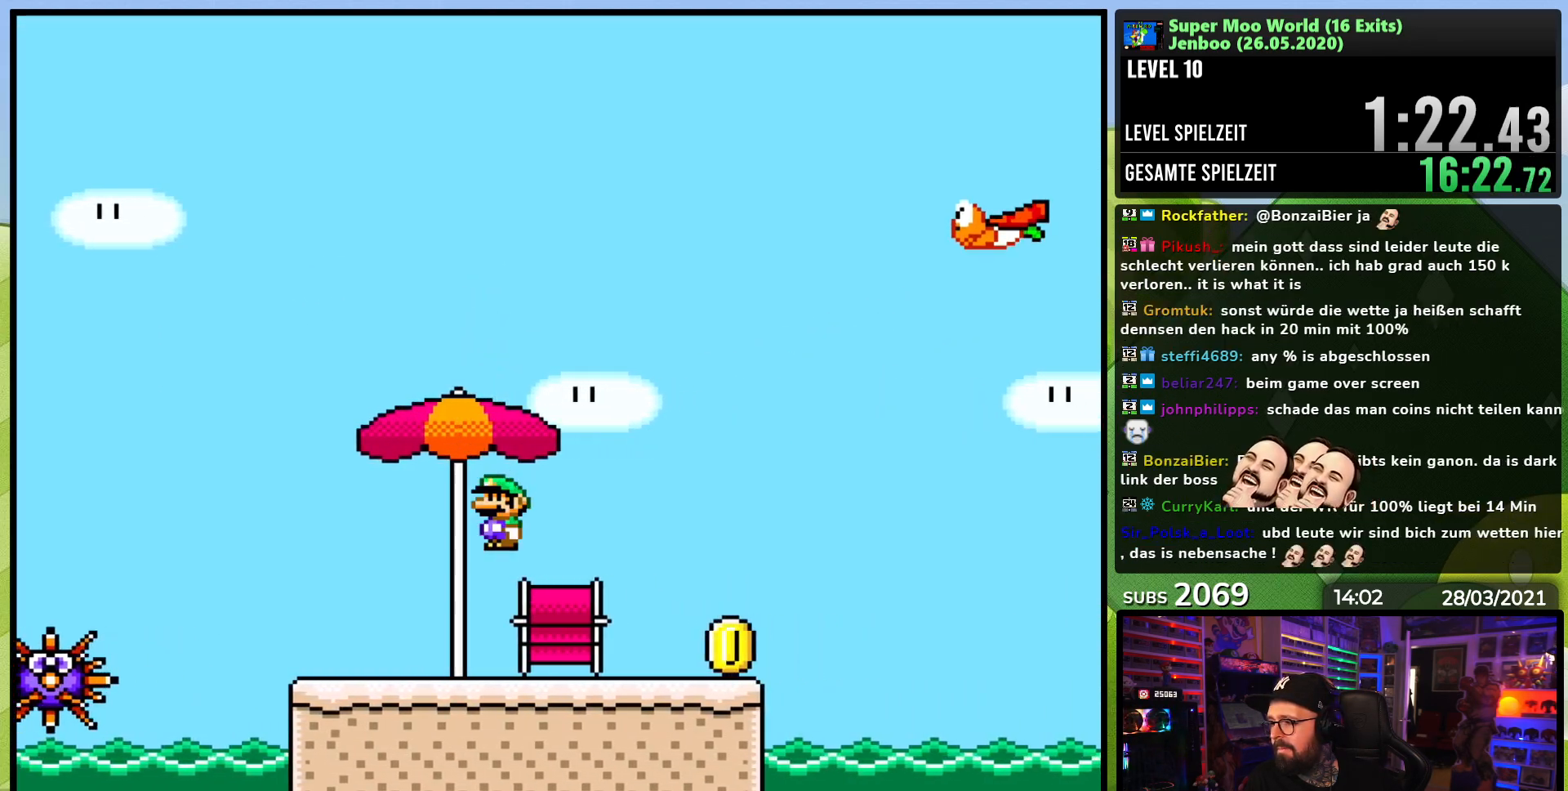
{"buttons": ["B", "Y"], "events": [[17, "X", "up"], [117, "B", "down"], [283, "B", "up"], [367, "B", "down"]]}
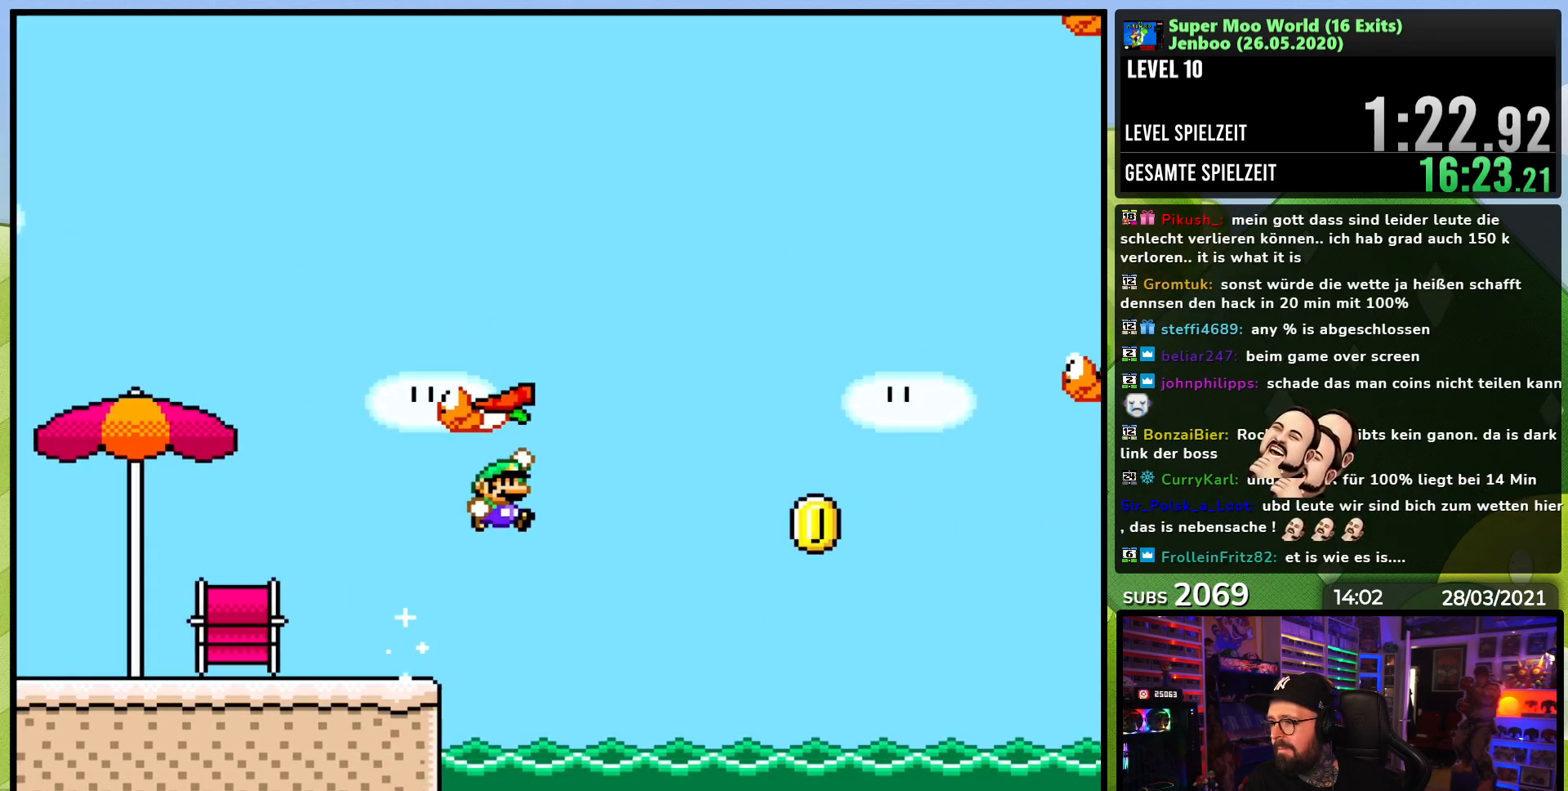
{"buttons": ["Y"], "events": [[333, "B", "up"]]}
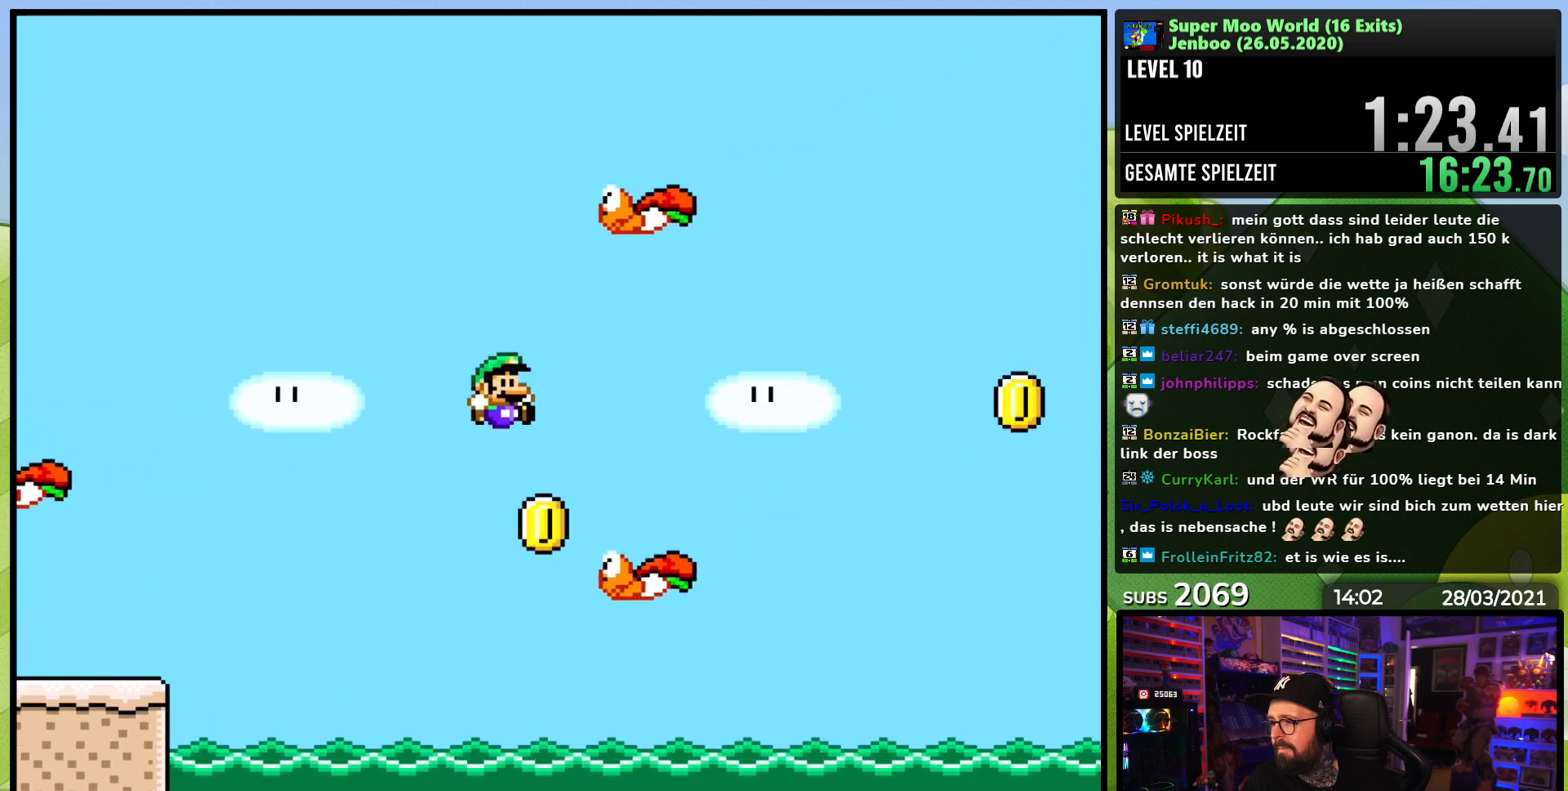
{"buttons": ["B", "Y", "DPAD_RIGHT"], "events": [[33, "B", "down"], [33, "DPAD_RIGHT", "down"]]}
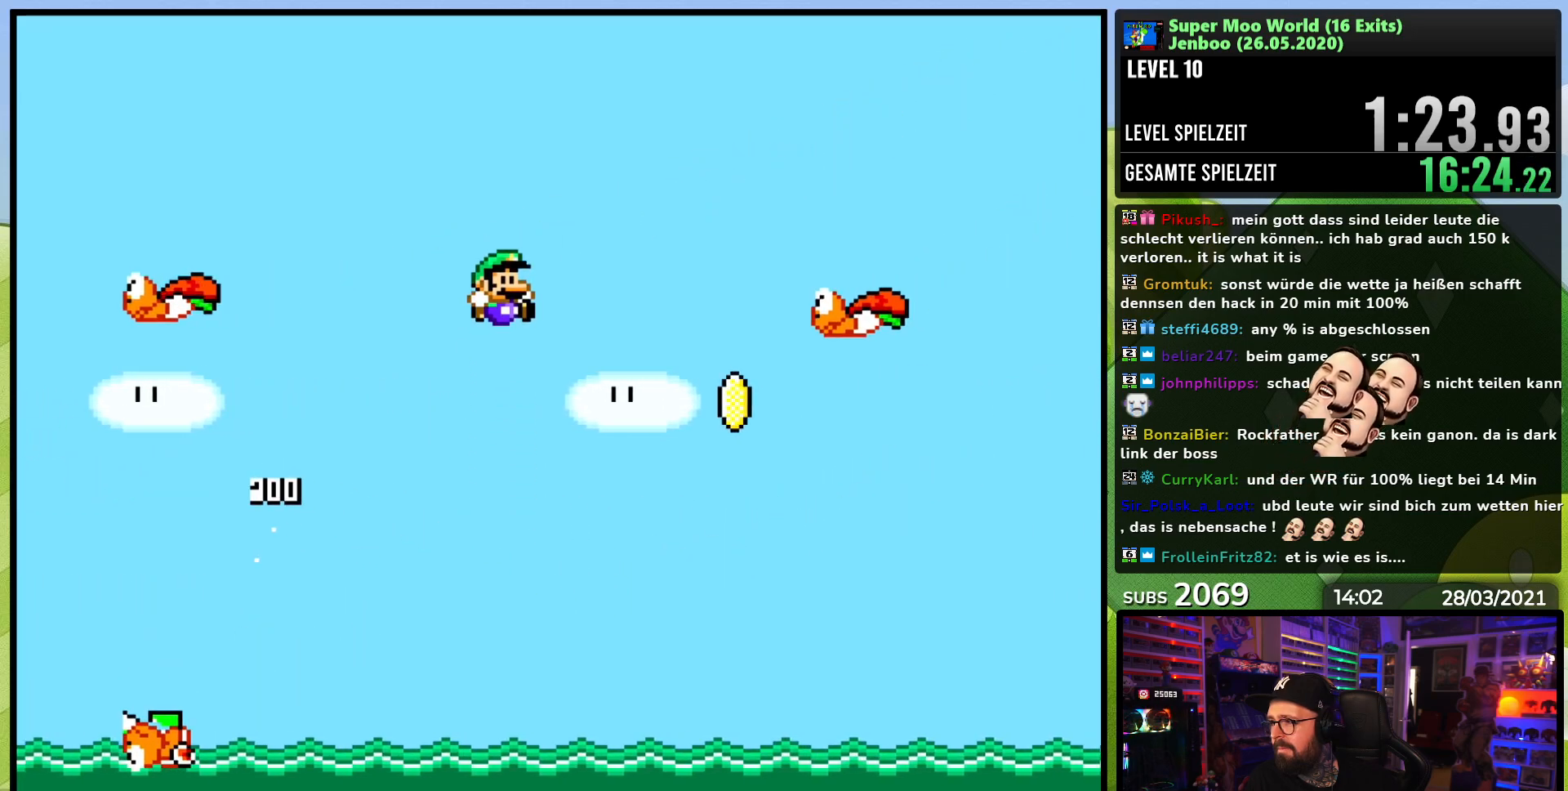
{"buttons": ["B", "Y", "DPAD_RIGHT"], "events": [[117, "B", "up"], [267, "B", "down"]]}
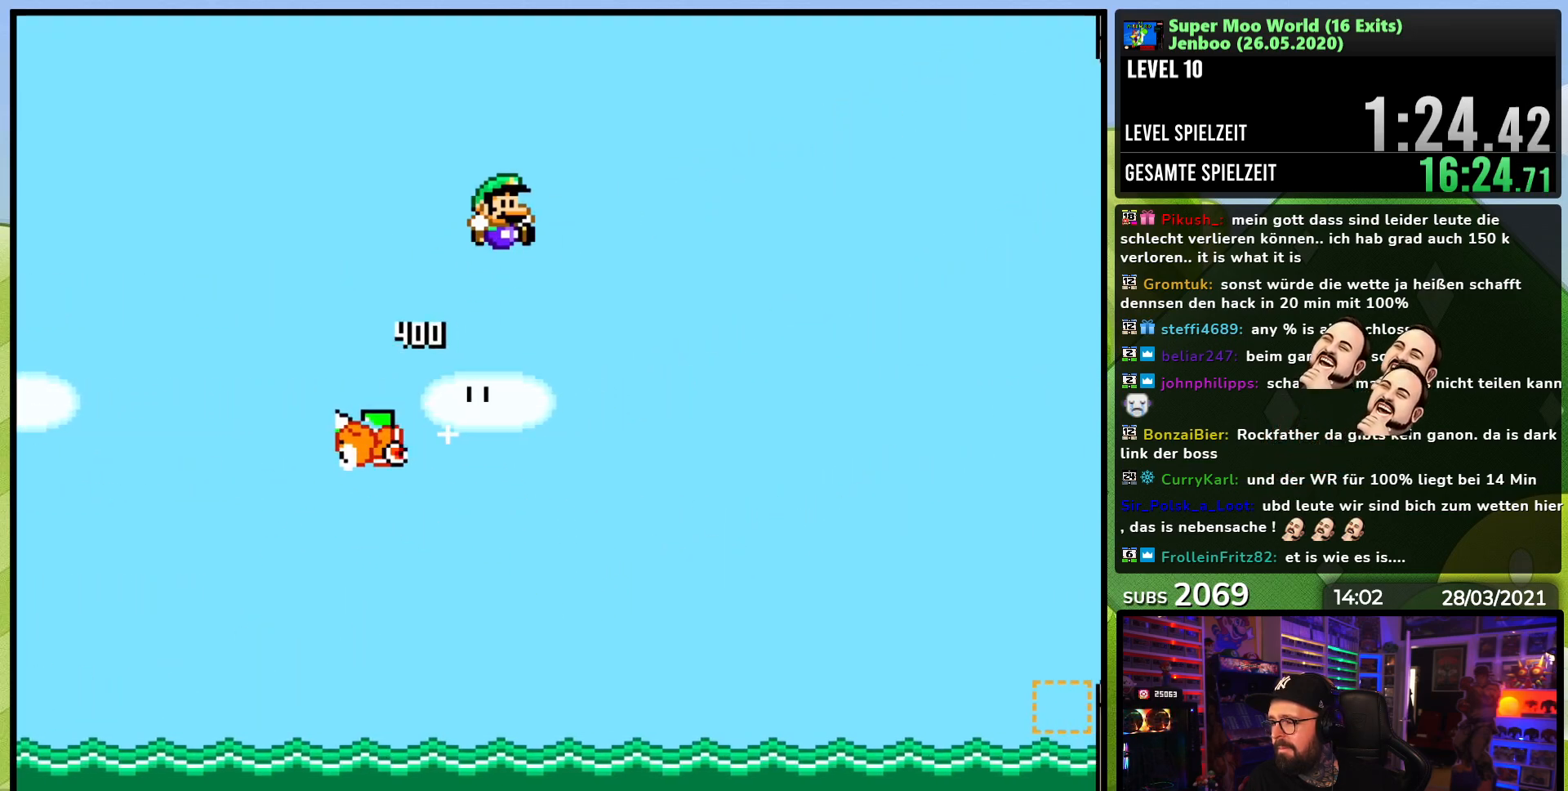
{"buttons": ["B", "Y", "DPAD_RIGHT"], "events": [[383, "DPAD_LEFT", "down"], [400, "DPAD_LEFT", "up"]]}
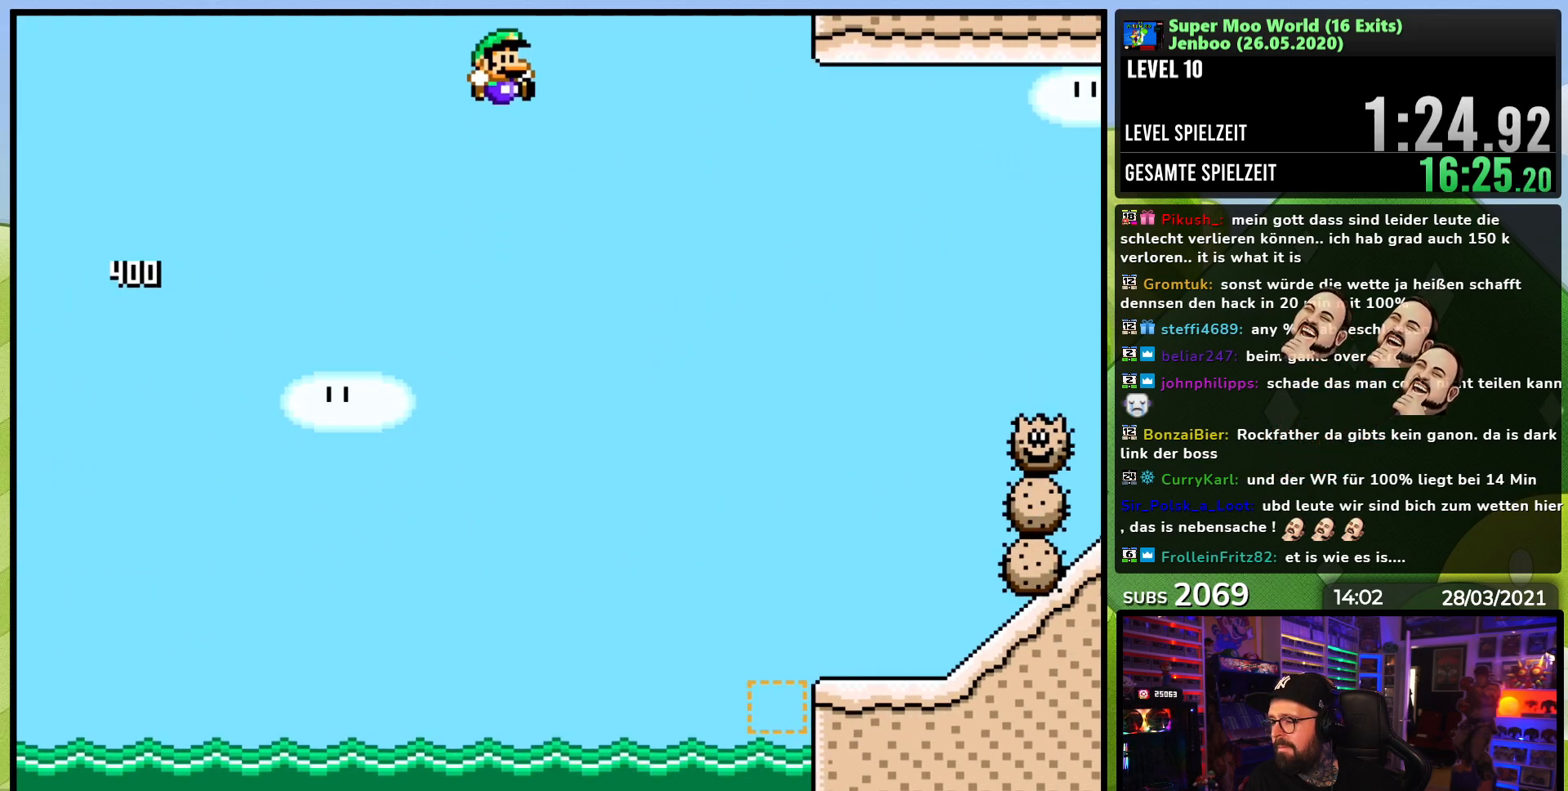
{"buttons": ["X", "DPAD_RIGHT"], "events": [[367, "B", "up"], [433, "Y", "up"], [450, "X", "down"]]}
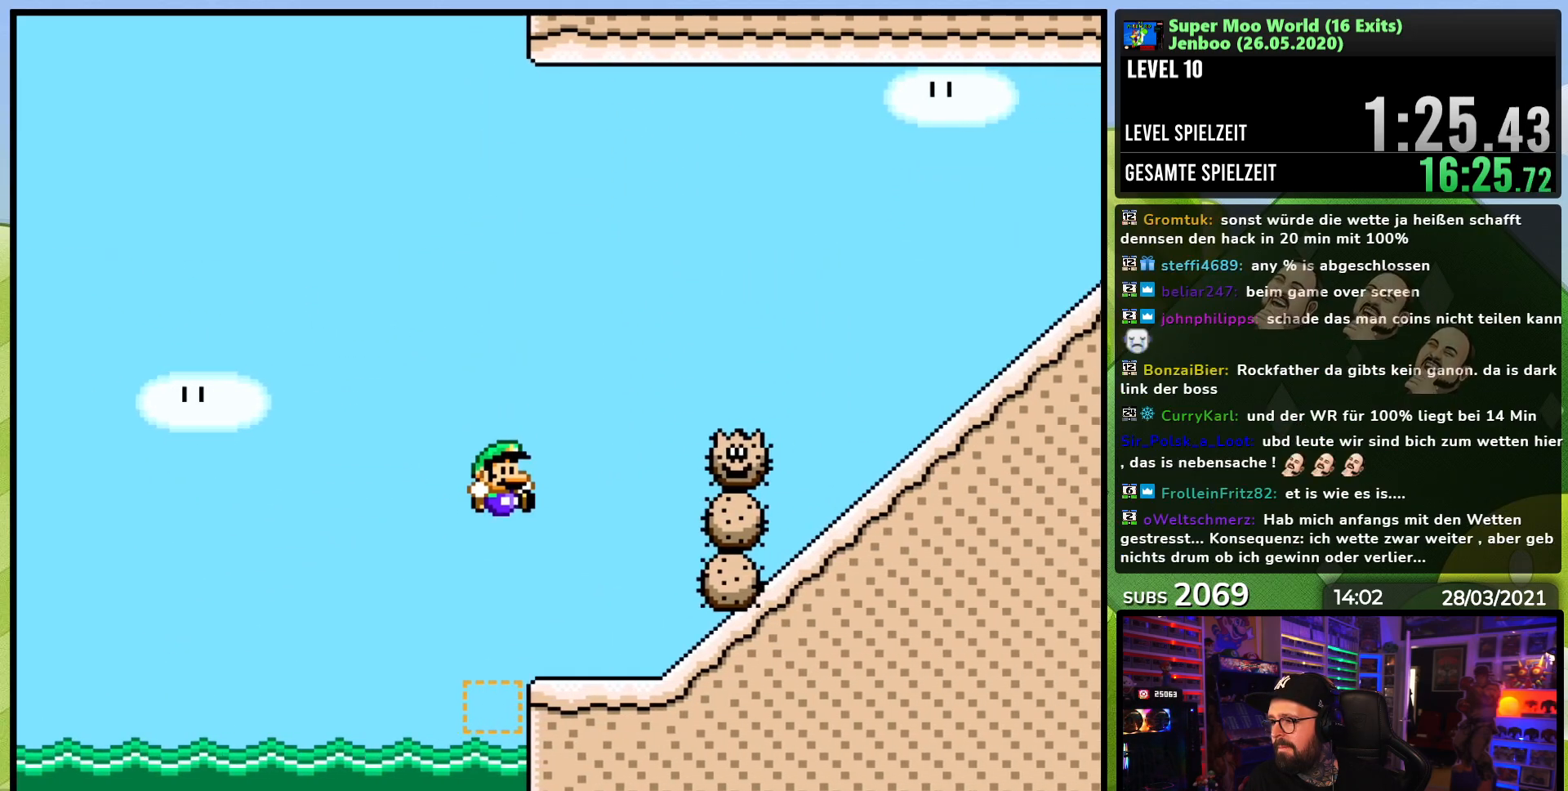
{"buttons": ["A", "X", "DPAD_RIGHT"], "events": [[133, "DPAD_DOWN", "down"], [133, "DPAD_RIGHT", "up"], [150, "DPAD_DOWN", "up"], [150, "DPAD_LEFT", "down"], [167, "A", "down"], [350, "DPAD_LEFT", "up"], [367, "DPAD_RIGHT", "down"]]}
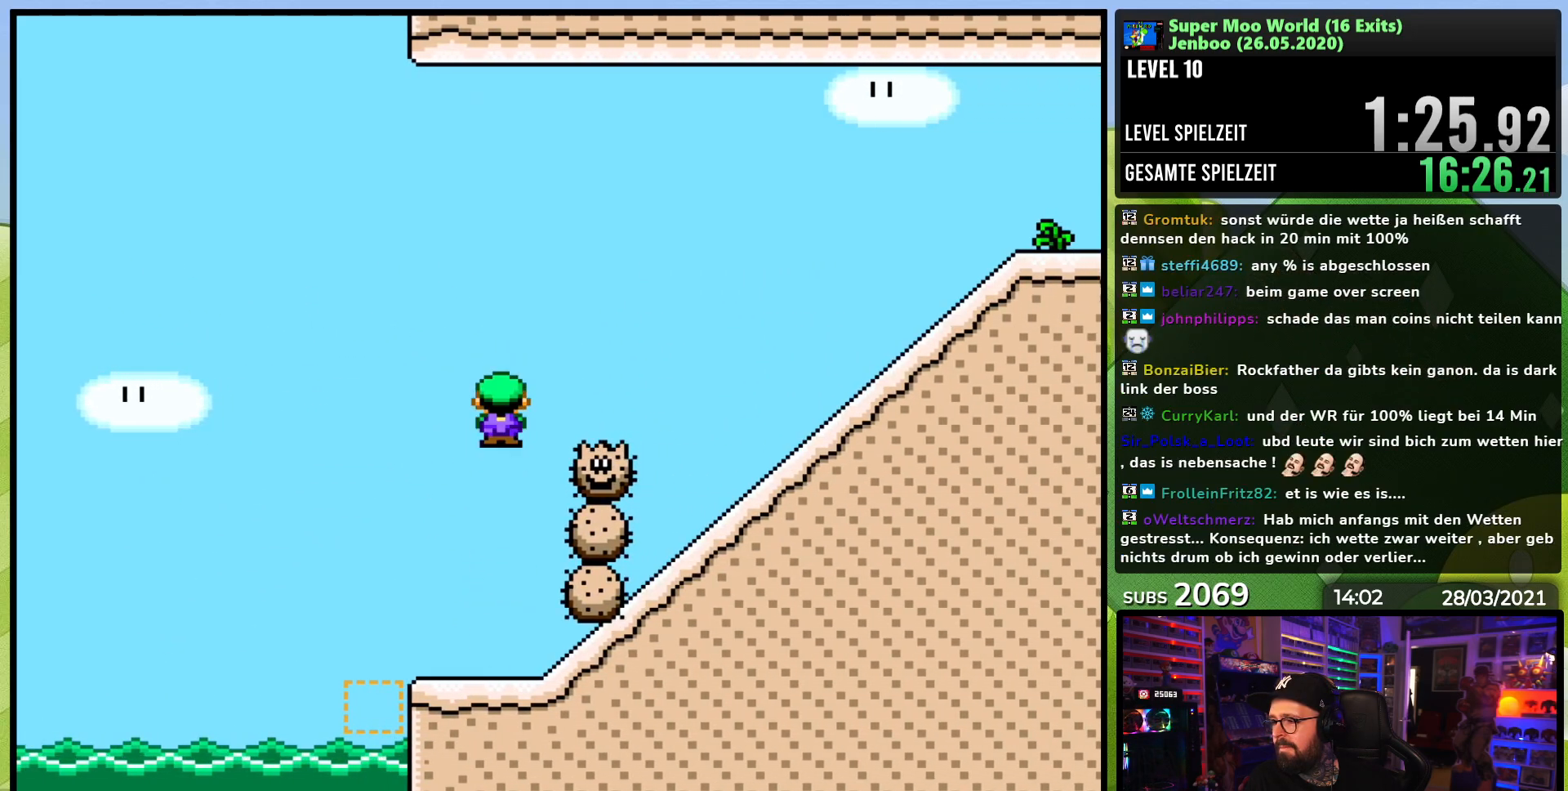
{"buttons": ["A", "X", "DPAD_RIGHT"], "events": []}
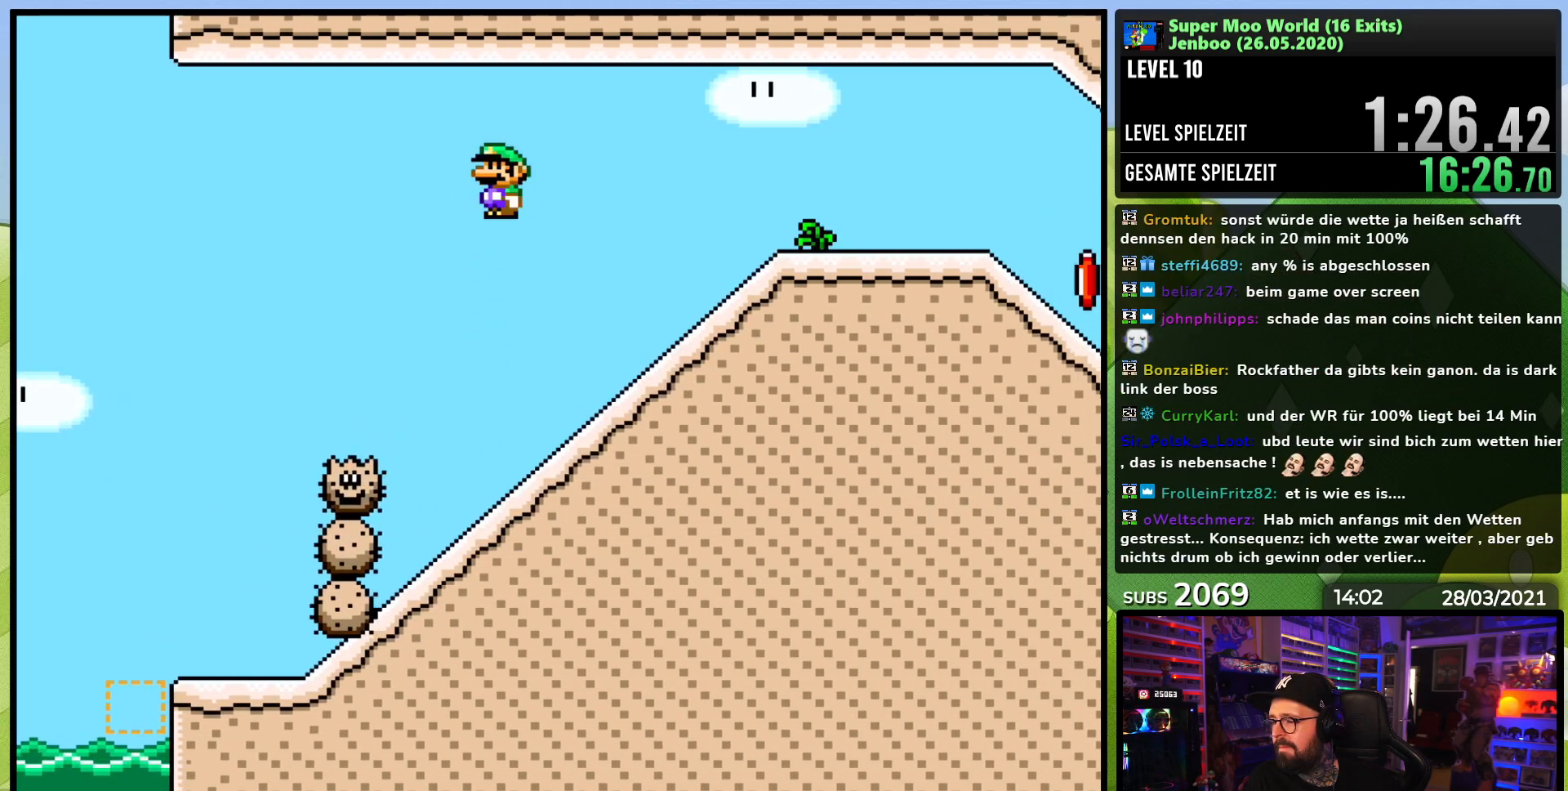
{"buttons": ["X", "DPAD_RIGHT"], "events": [[33, "DPAD_RIGHT", "up"], [133, "DPAD_RIGHT", "down"], [500, "A", "up"]]}
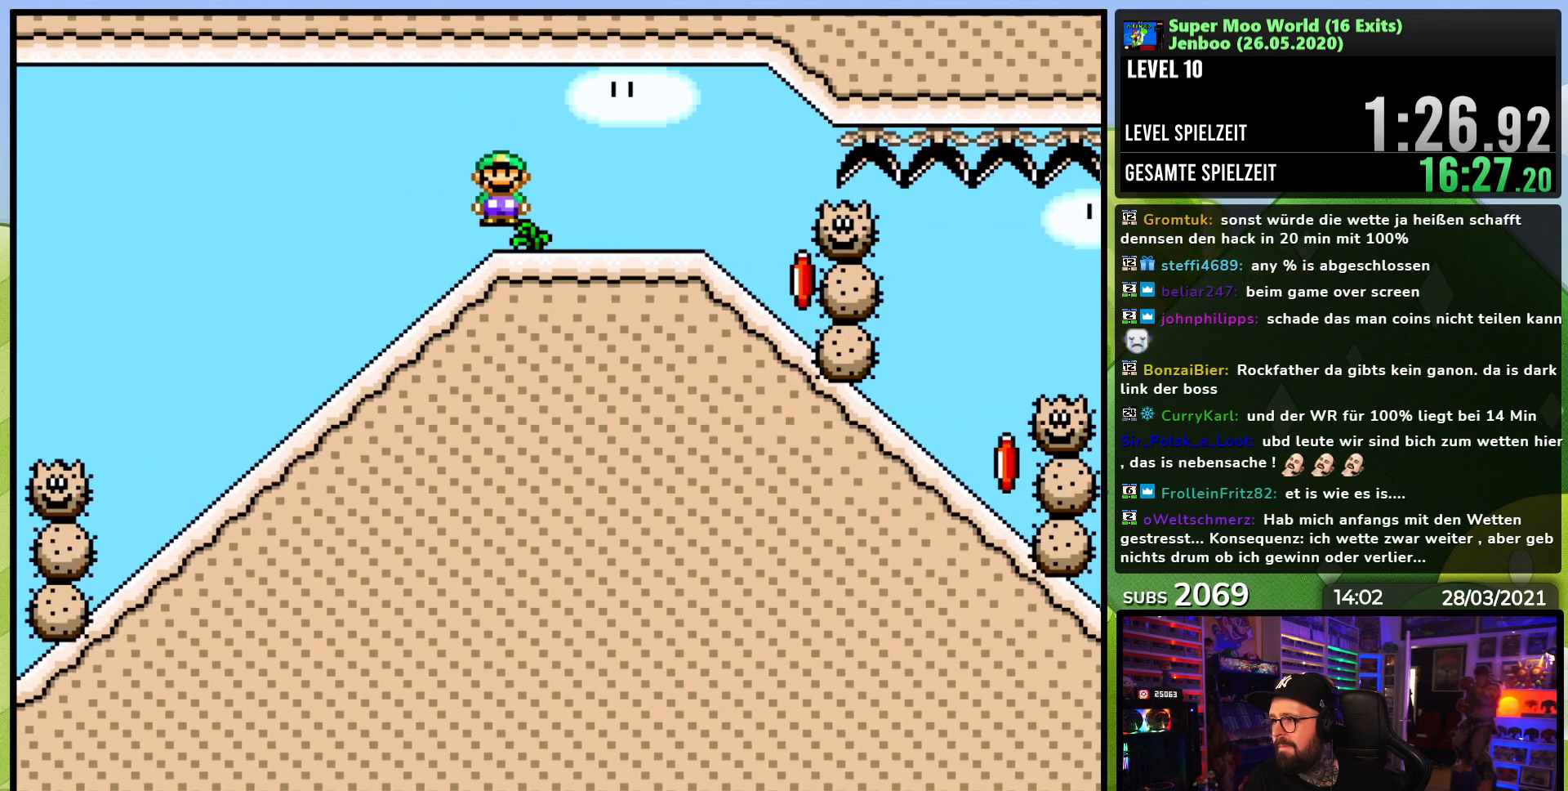
{"buttons": ["X", "DPAD_DOWN"], "events": [[333, "DPAD_DOWN", "down"], [333, "DPAD_RIGHT", "up"]]}
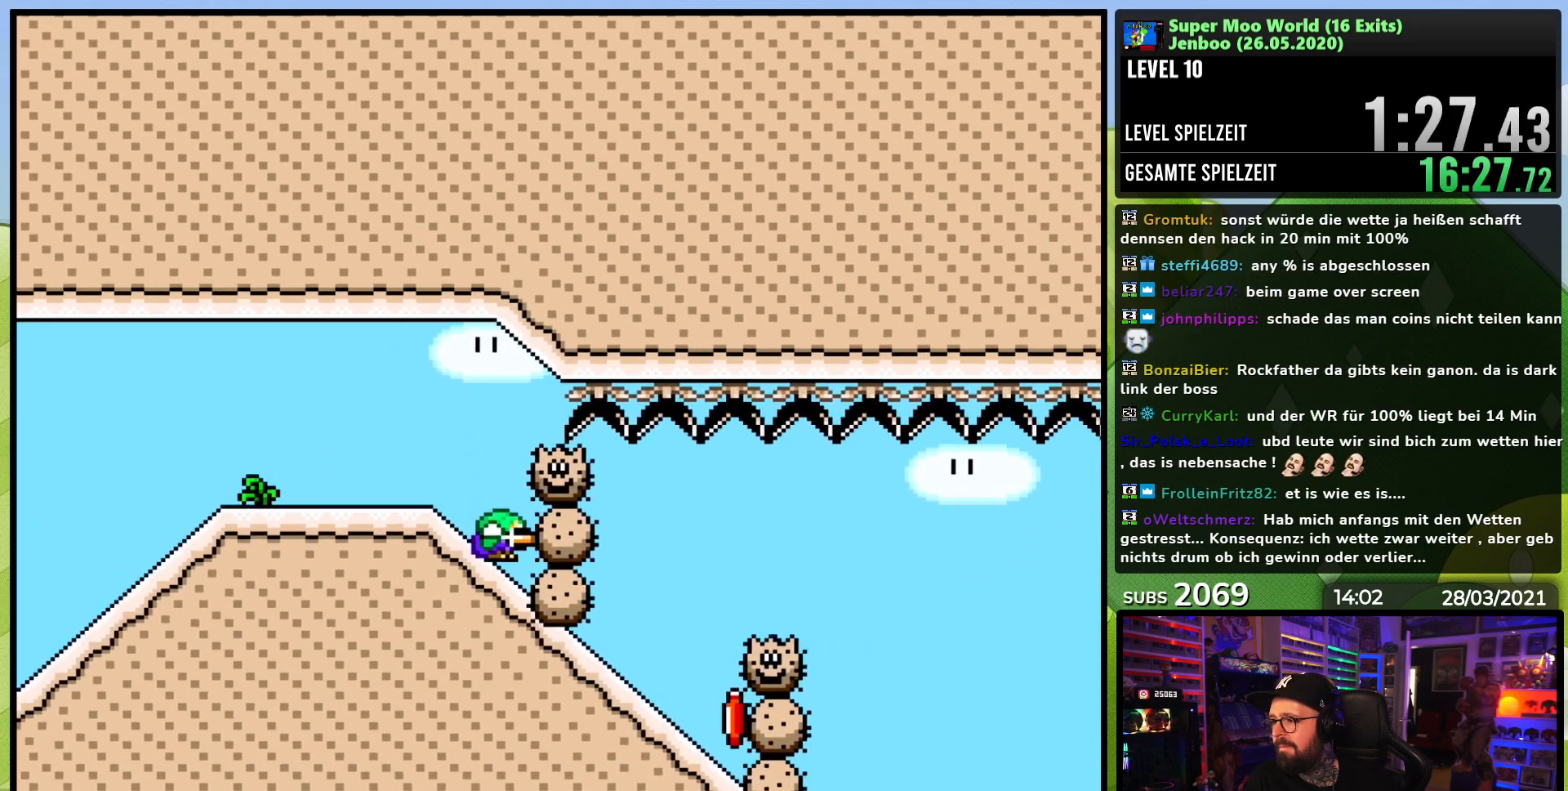
{"buttons": ["A", "X", "DPAD_DOWN"], "events": [[483, "A", "down"]]}
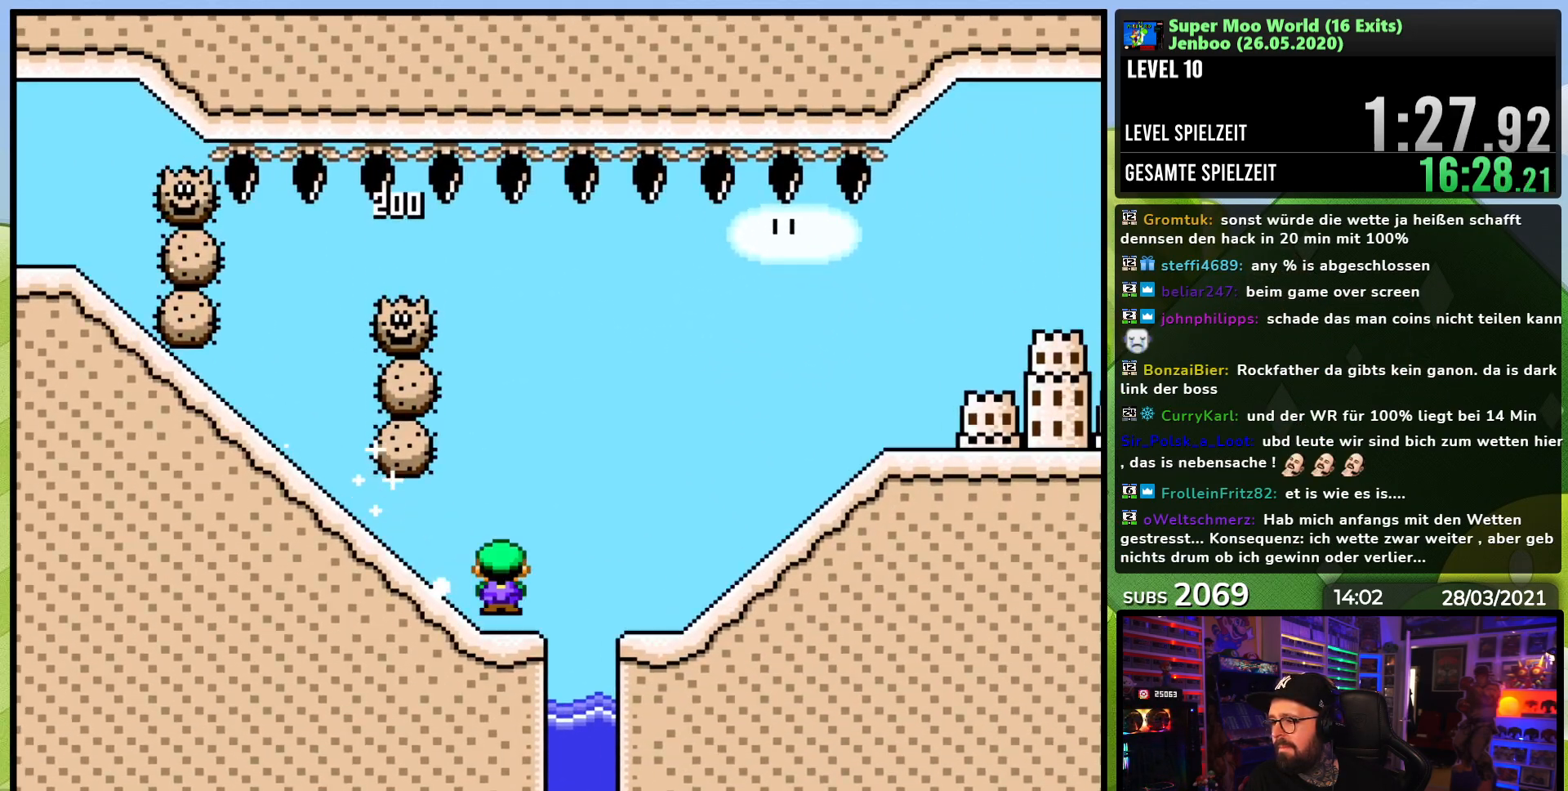
{"buttons": ["A", "X"], "events": [[33, "DPAD_DOWN", "up"], [67, "A", "up"], [133, "A", "down"]]}
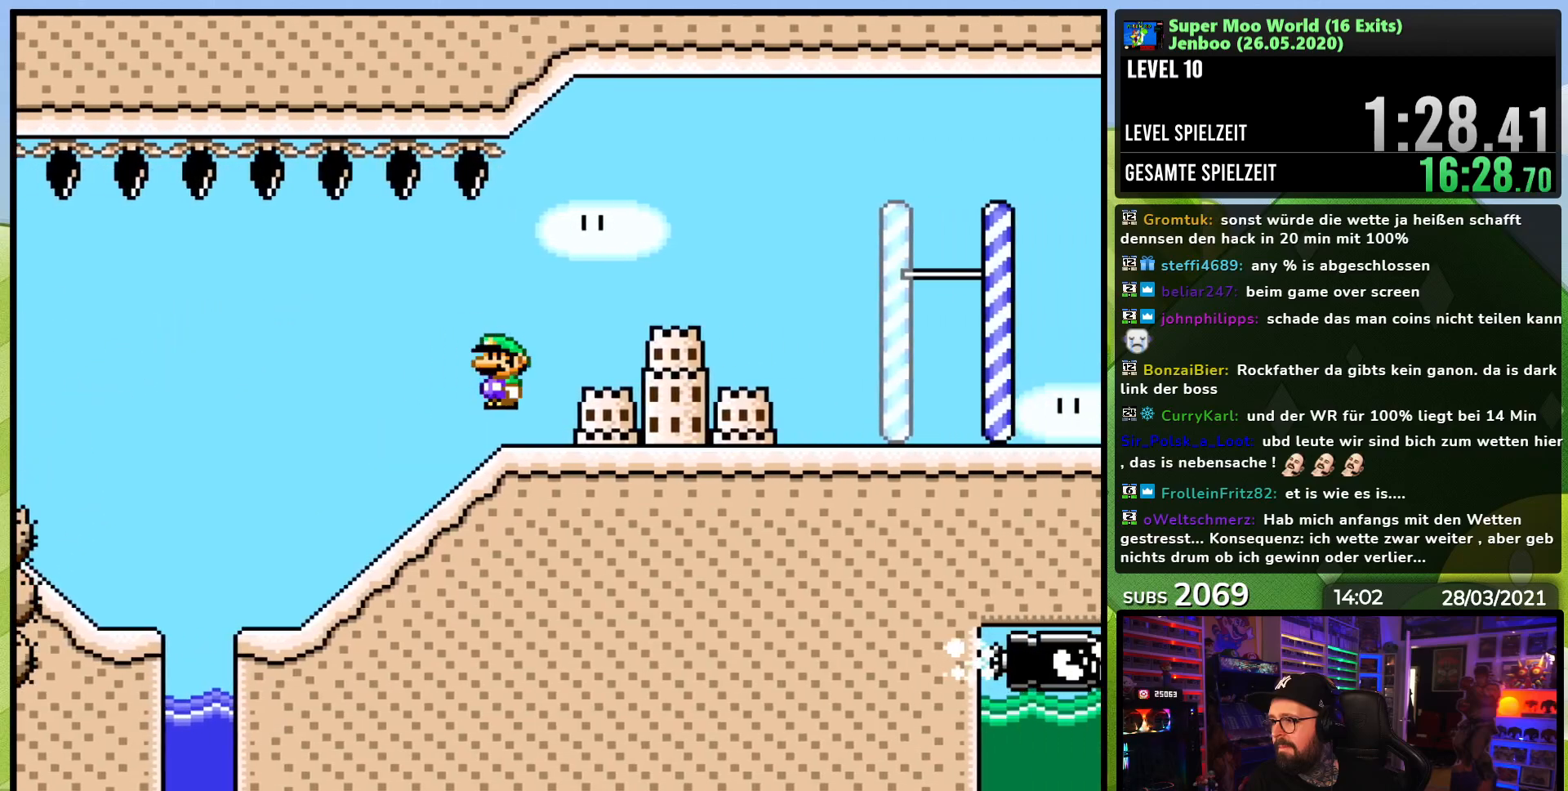
{"buttons": ["X", "DPAD_RIGHT"], "events": [[17, "DPAD_RIGHT", "down"], [33, "A", "up"]]}
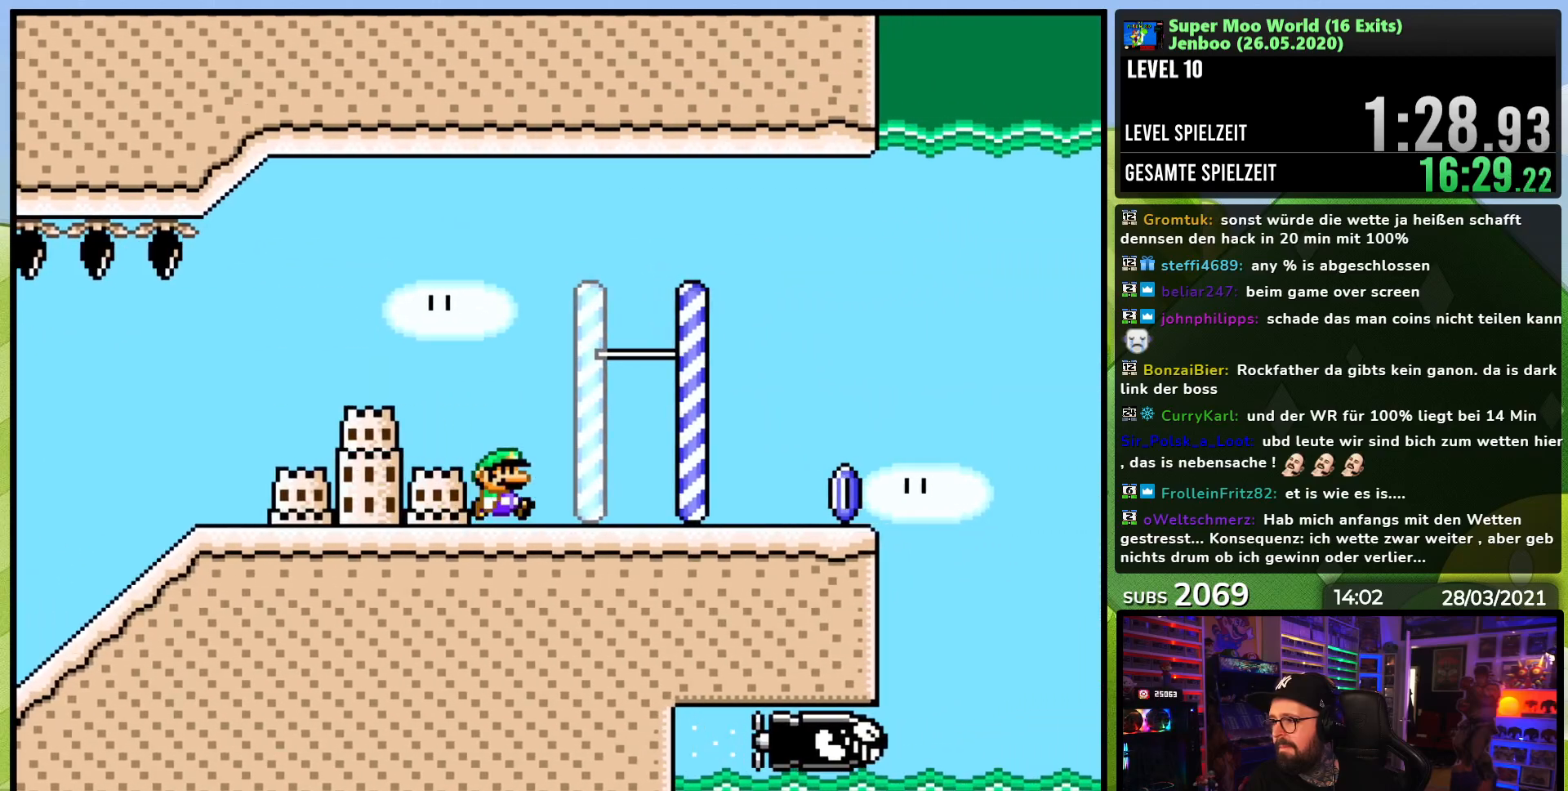
{"buttons": ["A", "X", "DPAD_RIGHT"], "events": [[50, "A", "down"], [117, "DPAD_RIGHT", "up"], [133, "A", "up"], [217, "A", "down"], [217, "DPAD_RIGHT", "down"]]}